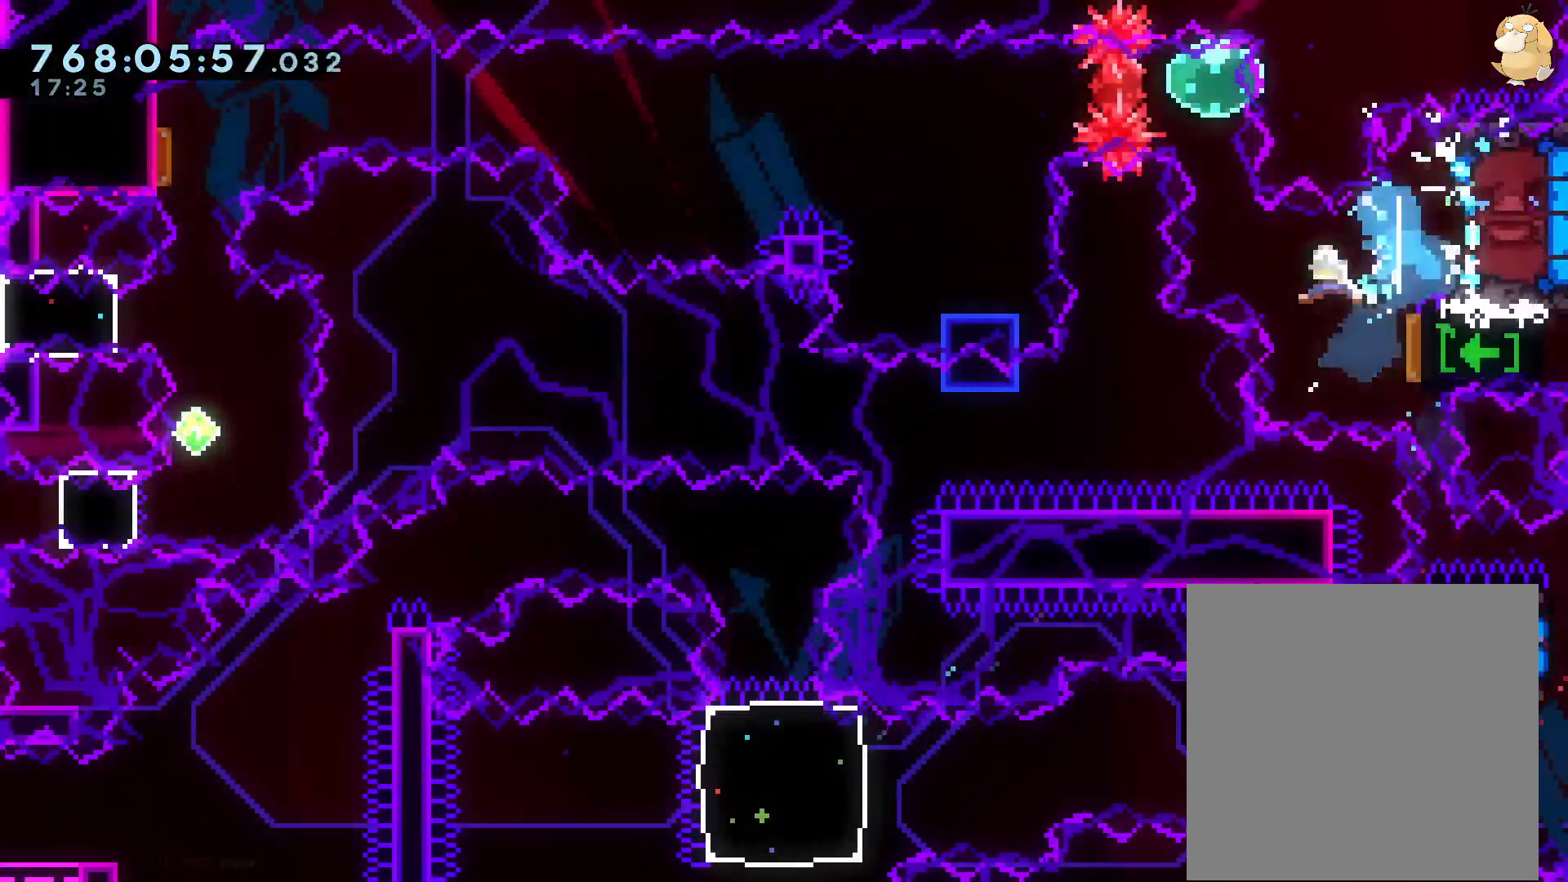
Gameplay with a controller (Nintendo layout); each line is a JSON object with the inputs held at the frame after it. "events" lists button and stick changes between this image and that frame as [ms after this image, input, new state], when the widget could be followed in between. Not read: HOME L3 R3 START.
{"buttons": [], "left_stick": "center", "right_stick": "center", "events": [[167, "R2", "down"], [233, "DPAD_UP", "down"], [233, "R2", "up"], [250, "Y", "down"], [367, "DPAD_LEFT", "down"], [417, "DPAD_LEFT", "up"], [417, "Y", "up"], [450, "DPAD_UP", "up"]]}
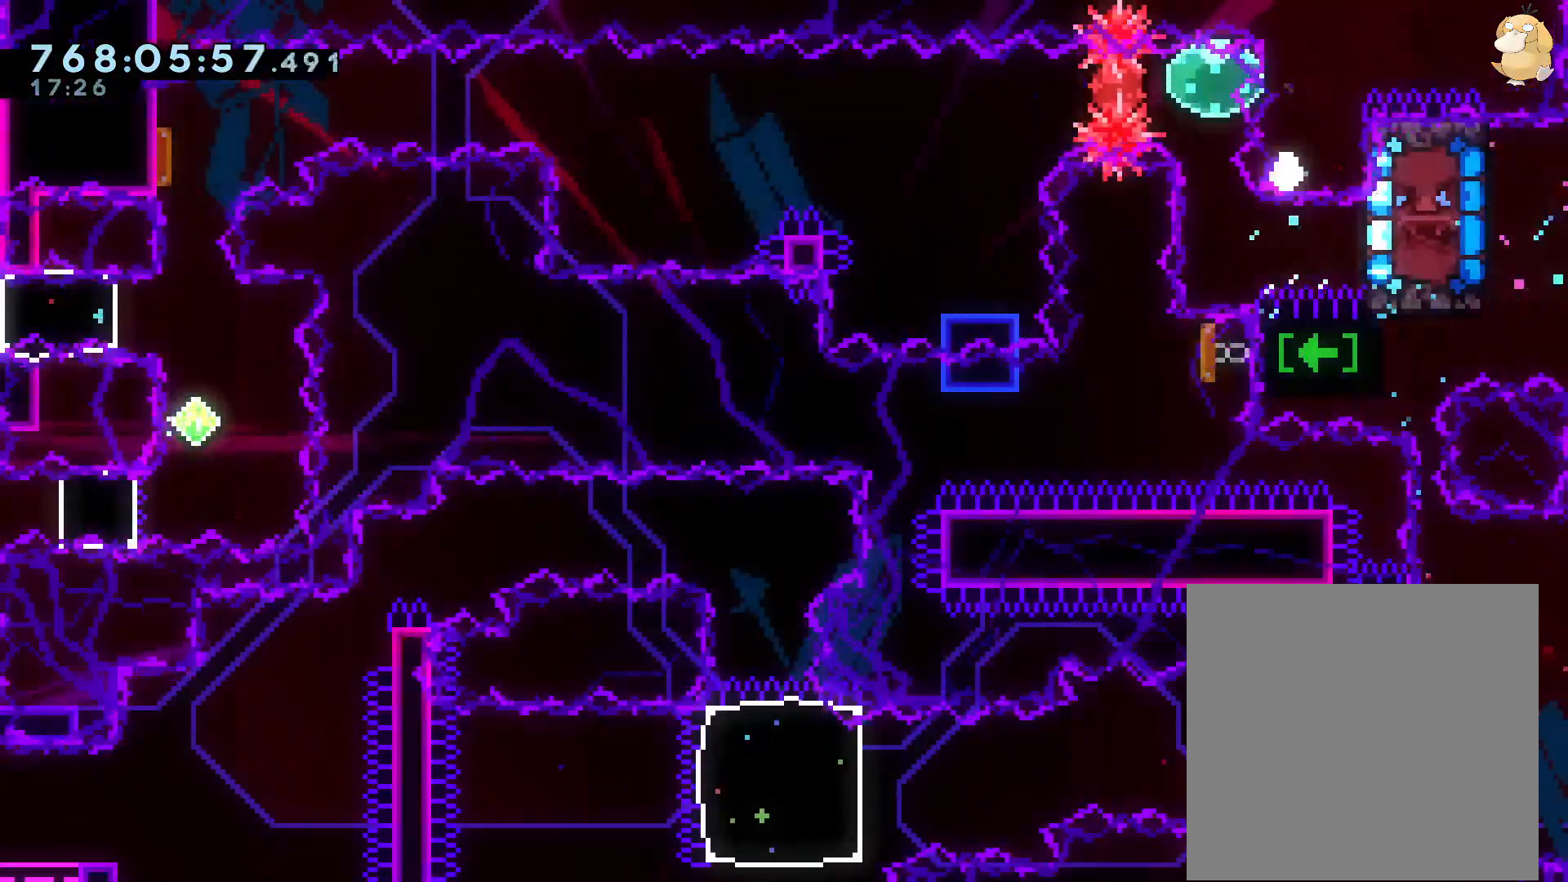
{"buttons": [], "left_stick": "center", "right_stick": "center", "events": [[33, "A", "down"], [50, "L2", "down"], [100, "L2", "up"], [167, "A", "up"]]}
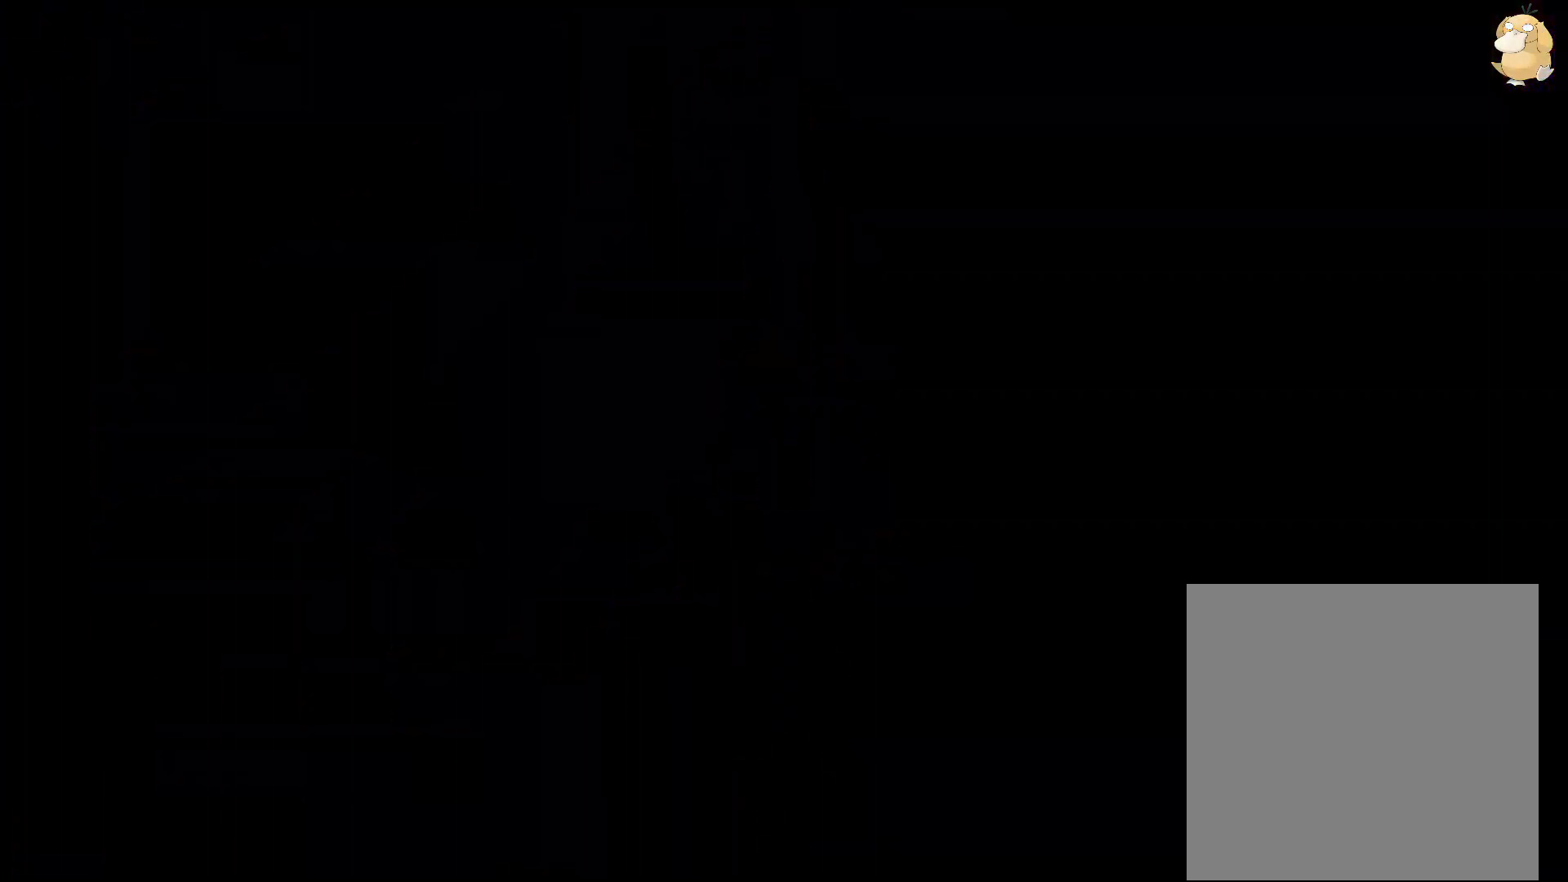
{"buttons": ["L1"], "left_stick": "center", "right_stick": "center", "events": [[417, "L1", "down"]]}
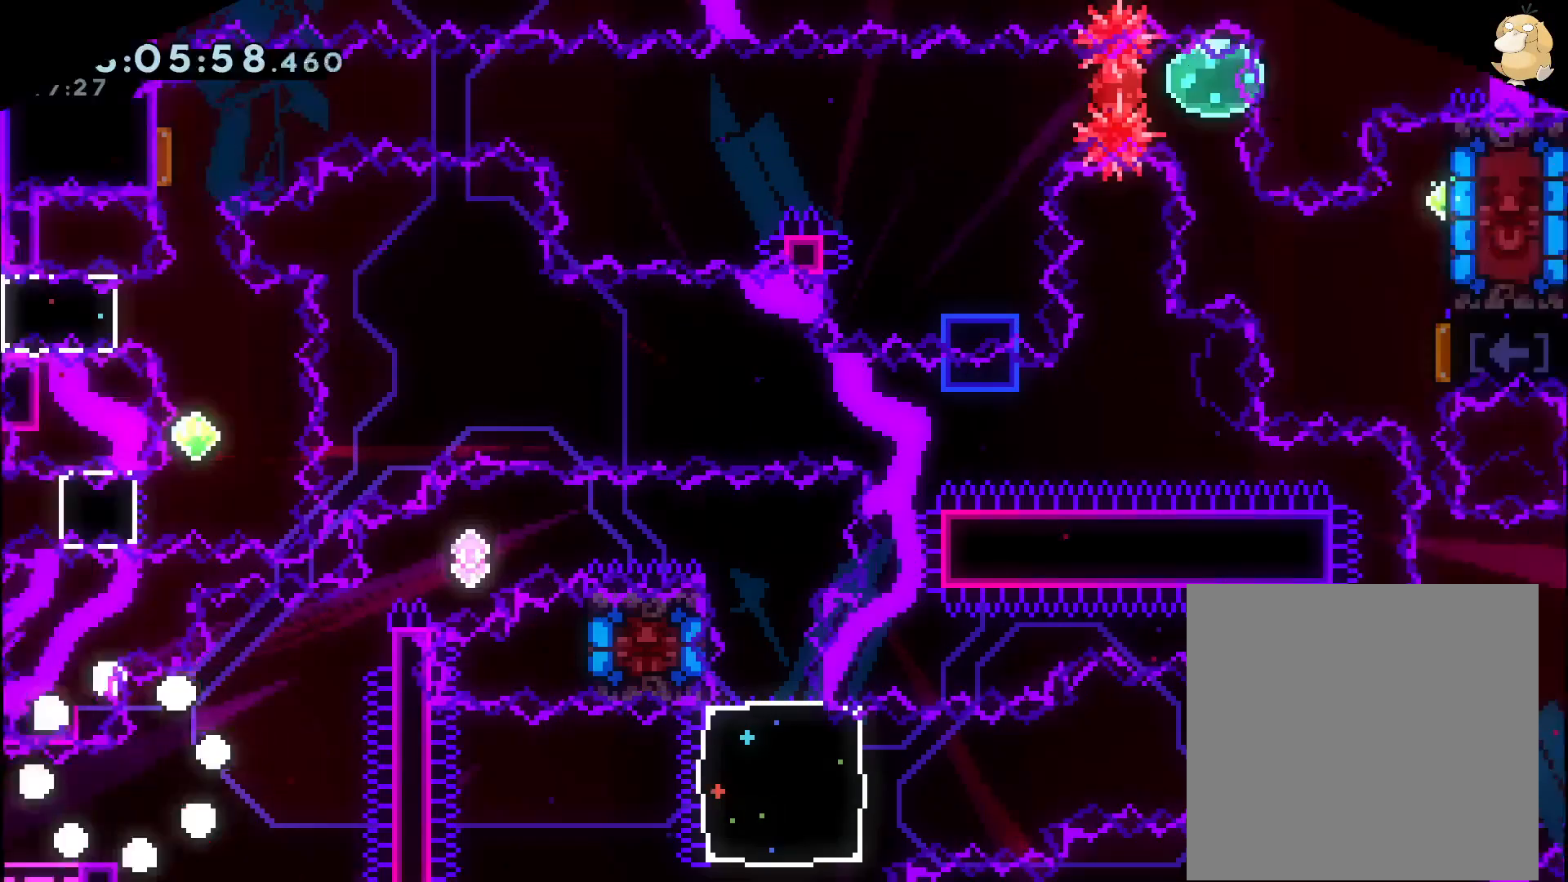
{"buttons": [], "left_stick": "center", "right_stick": "center", "events": [[50, "L1", "up"]]}
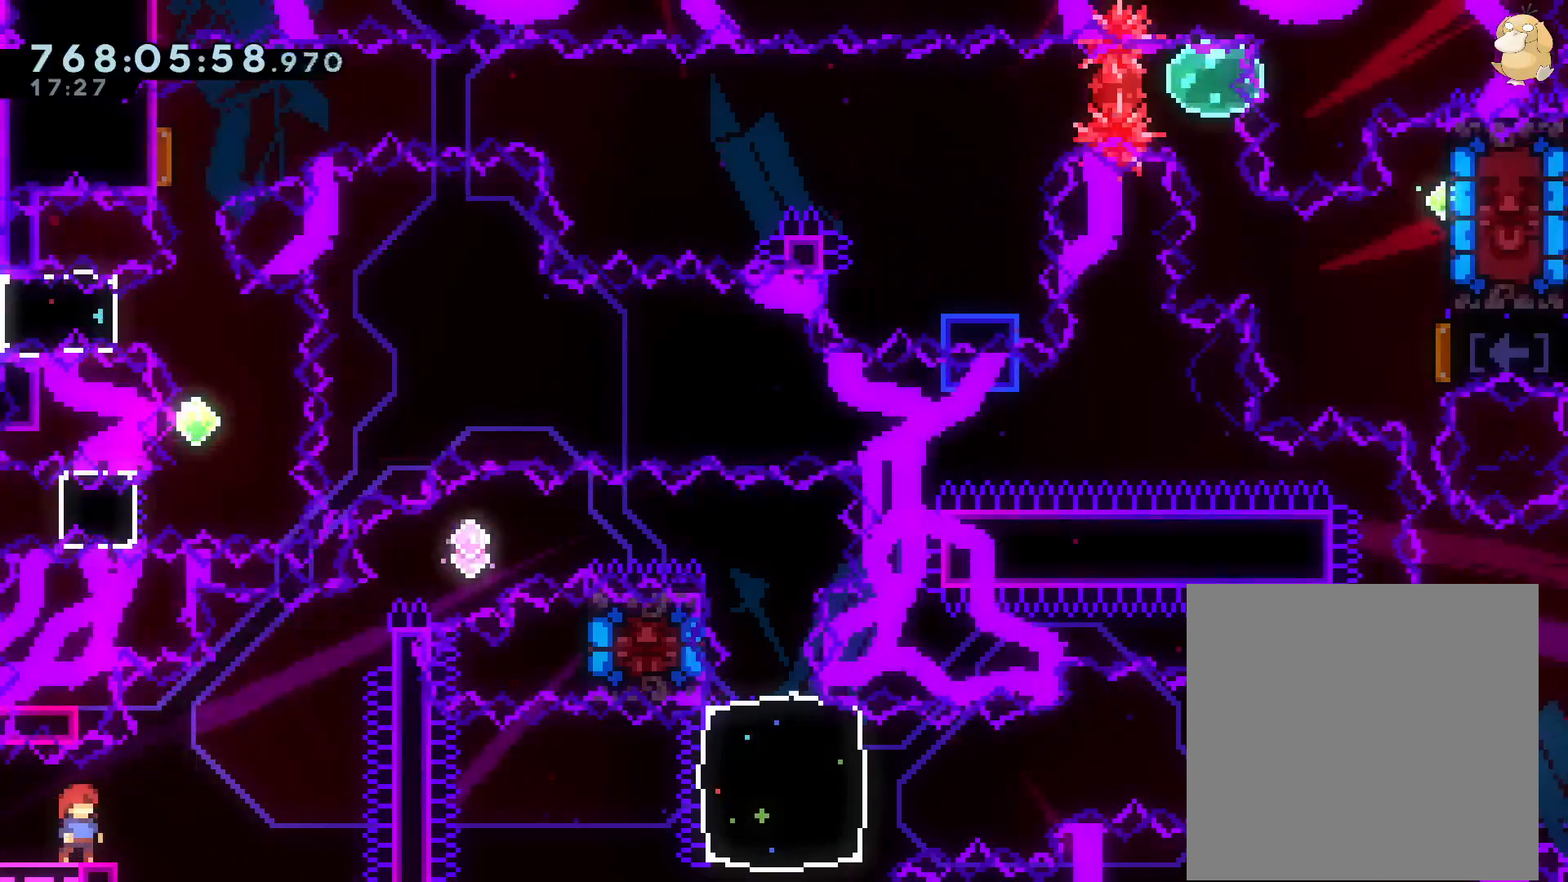
{"buttons": ["B", "L2", "DPAD_UP", "DPAD_RIGHT"], "left_stick": "center", "right_stick": "center", "events": [[250, "DPAD_LEFT", "down"], [267, "Y", "down"], [283, "L2", "down"], [400, "Y", "up"], [450, "DPAD_LEFT", "up"], [450, "DPAD_UP", "down"], [467, "DPAD_RIGHT", "down"], [483, "B", "down"]]}
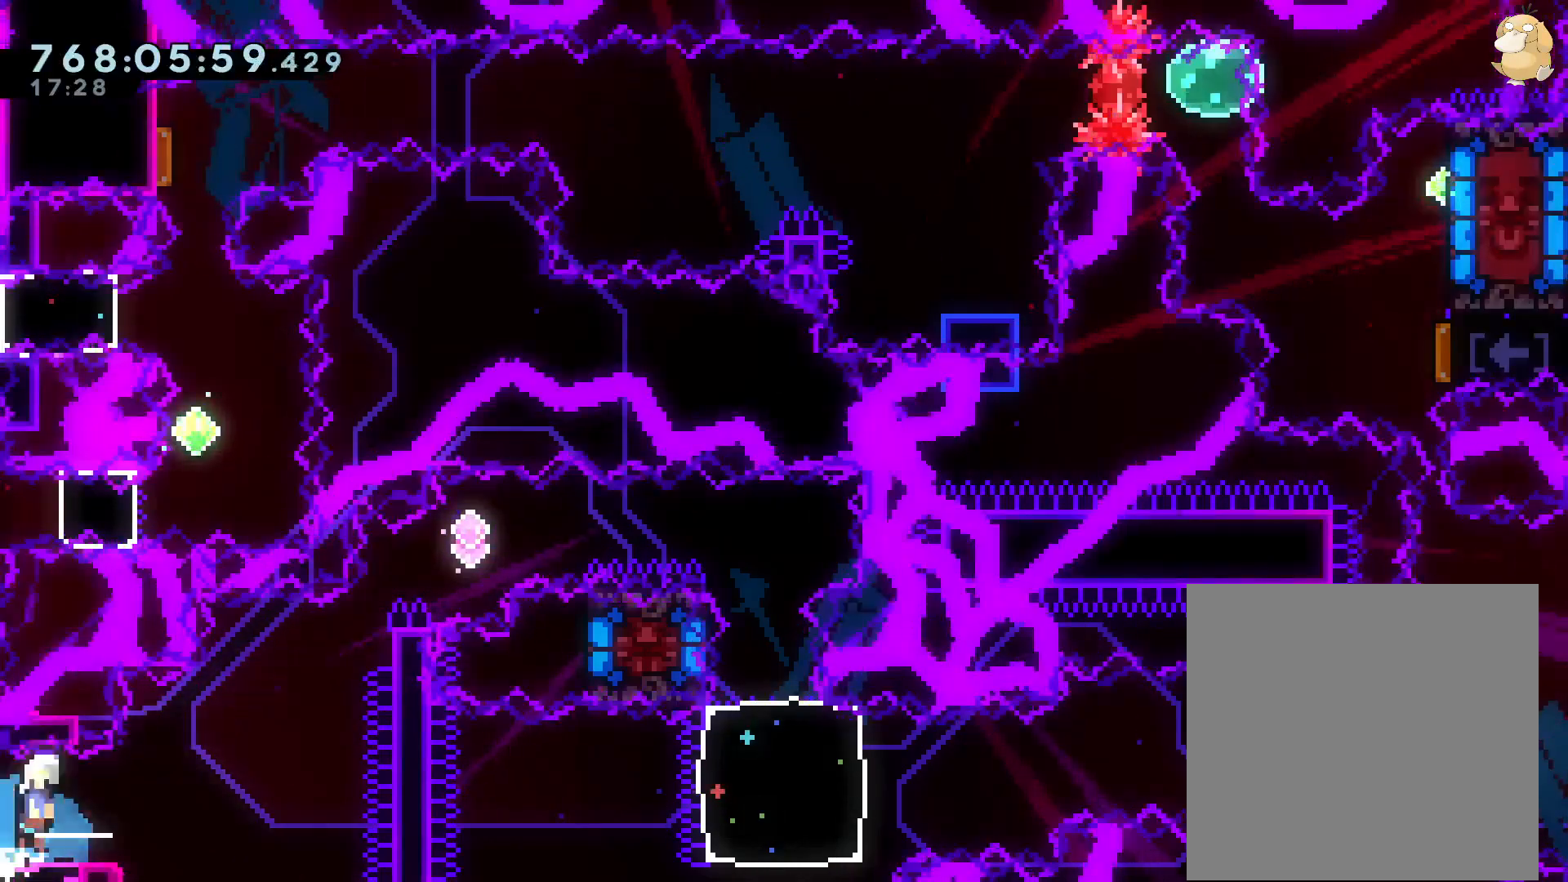
{"buttons": ["B", "L2", "DPAD_RIGHT"], "left_stick": "center", "right_stick": "center", "events": [[150, "Y", "down"], [267, "B", "up"], [267, "Y", "up"], [350, "B", "down"], [350, "DPAD_UP", "up"]]}
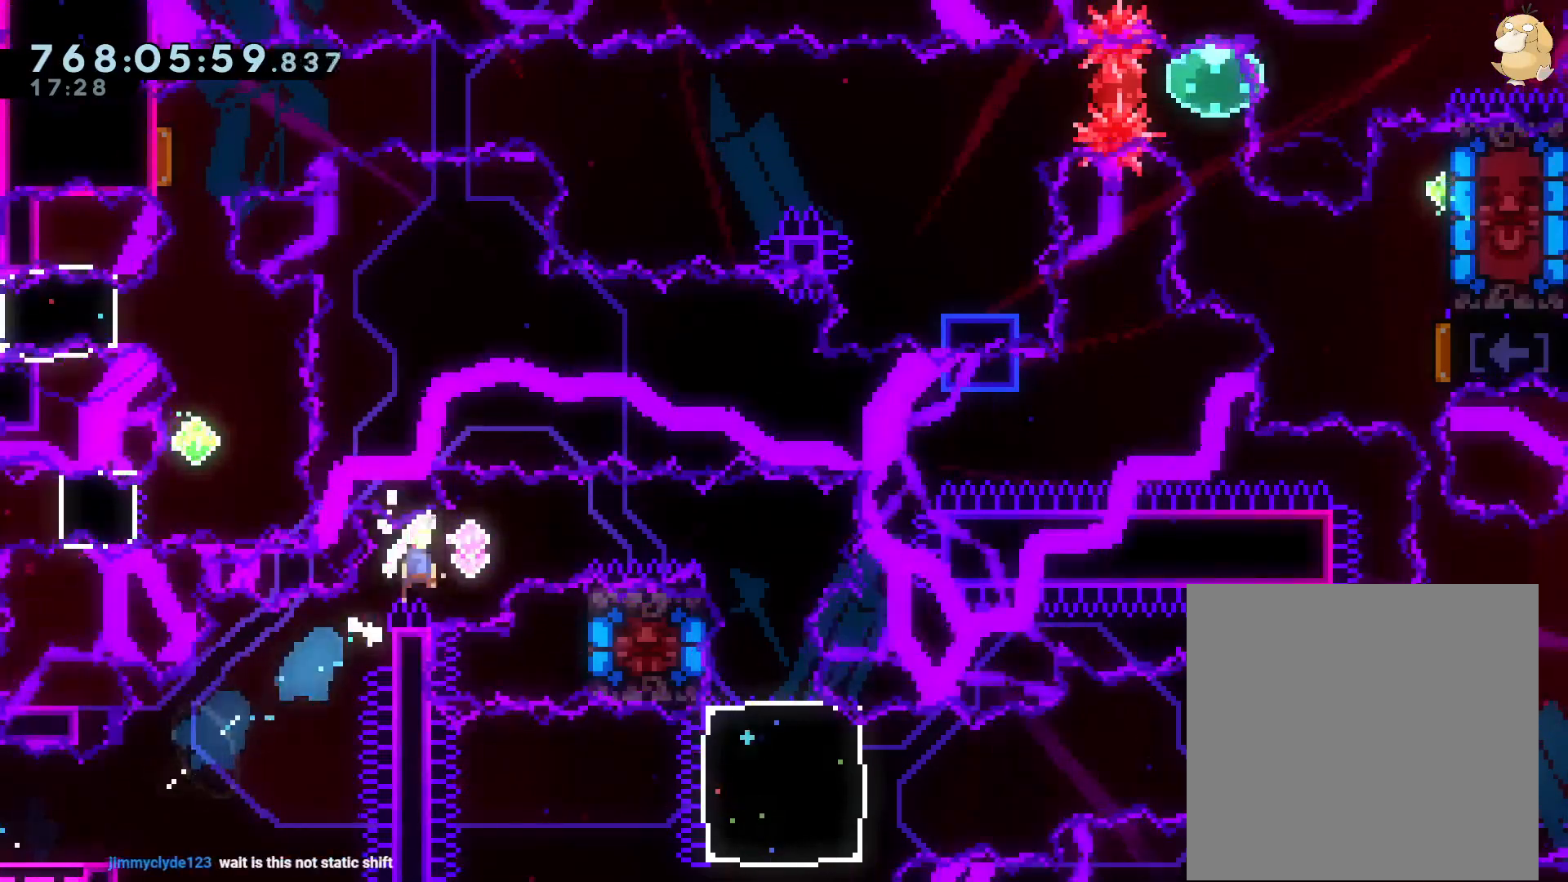
{"buttons": ["Y", "DPAD_DOWN", "DPAD_LEFT"], "left_stick": "center", "right_stick": "center", "events": [[333, "DPAD_RIGHT", "up"], [350, "B", "up"], [350, "L2", "up"], [417, "DPAD_DOWN", "down"], [417, "Y", "down"], [433, "DPAD_LEFT", "down"]]}
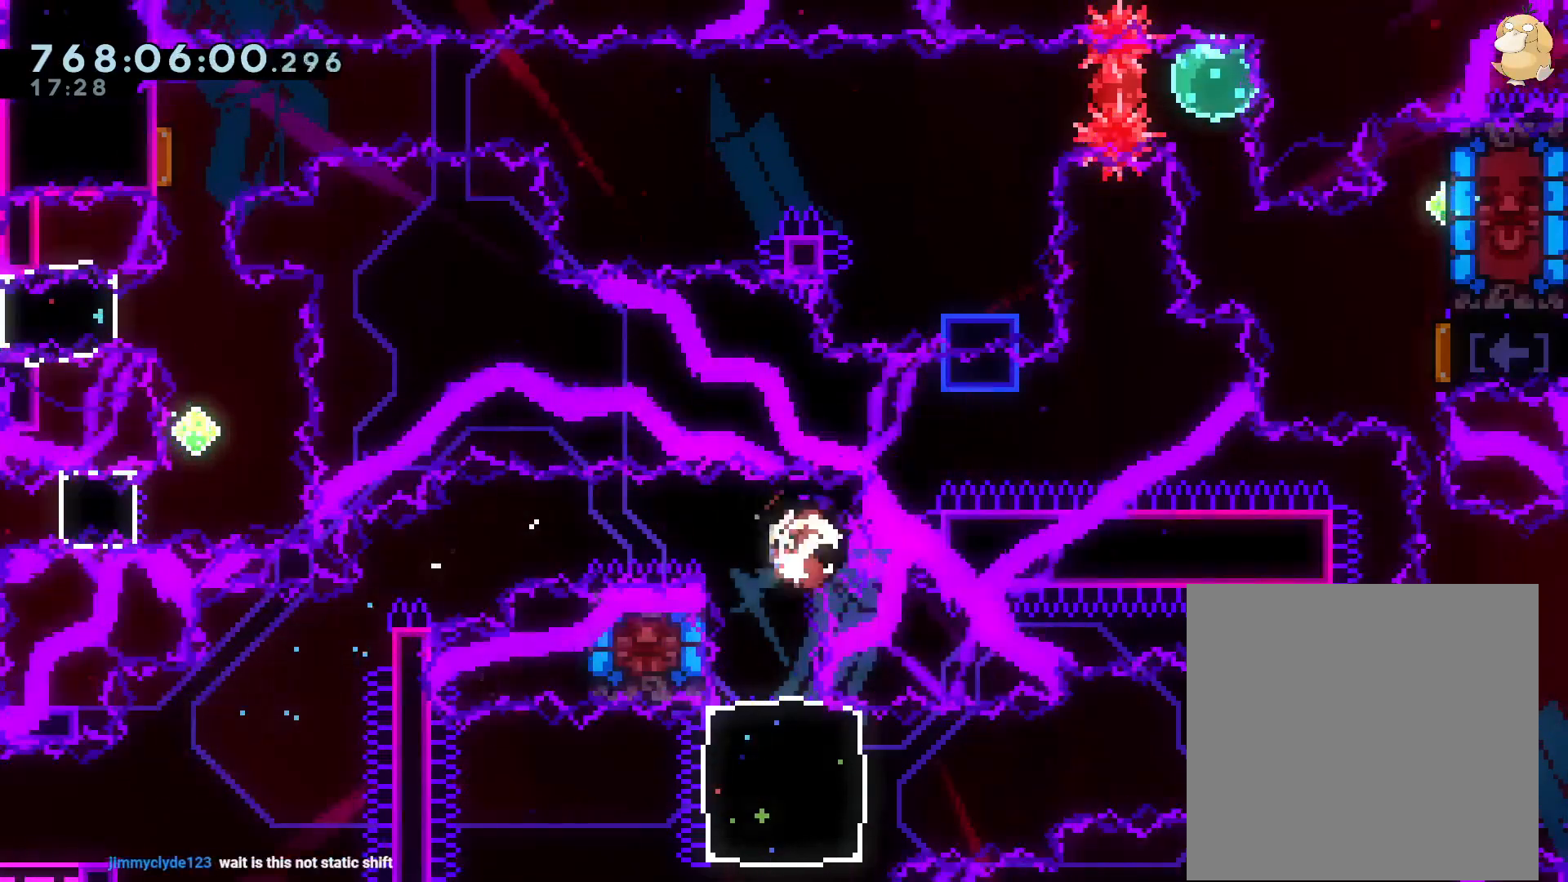
{"buttons": [], "left_stick": "center", "right_stick": "center", "events": [[83, "DPAD_DOWN", "up"], [83, "Y", "up"], [100, "DPAD_LEFT", "up"], [167, "DPAD_DOWN", "down"], [183, "Y", "down"], [367, "DPAD_DOWN", "up"], [400, "Y", "up"]]}
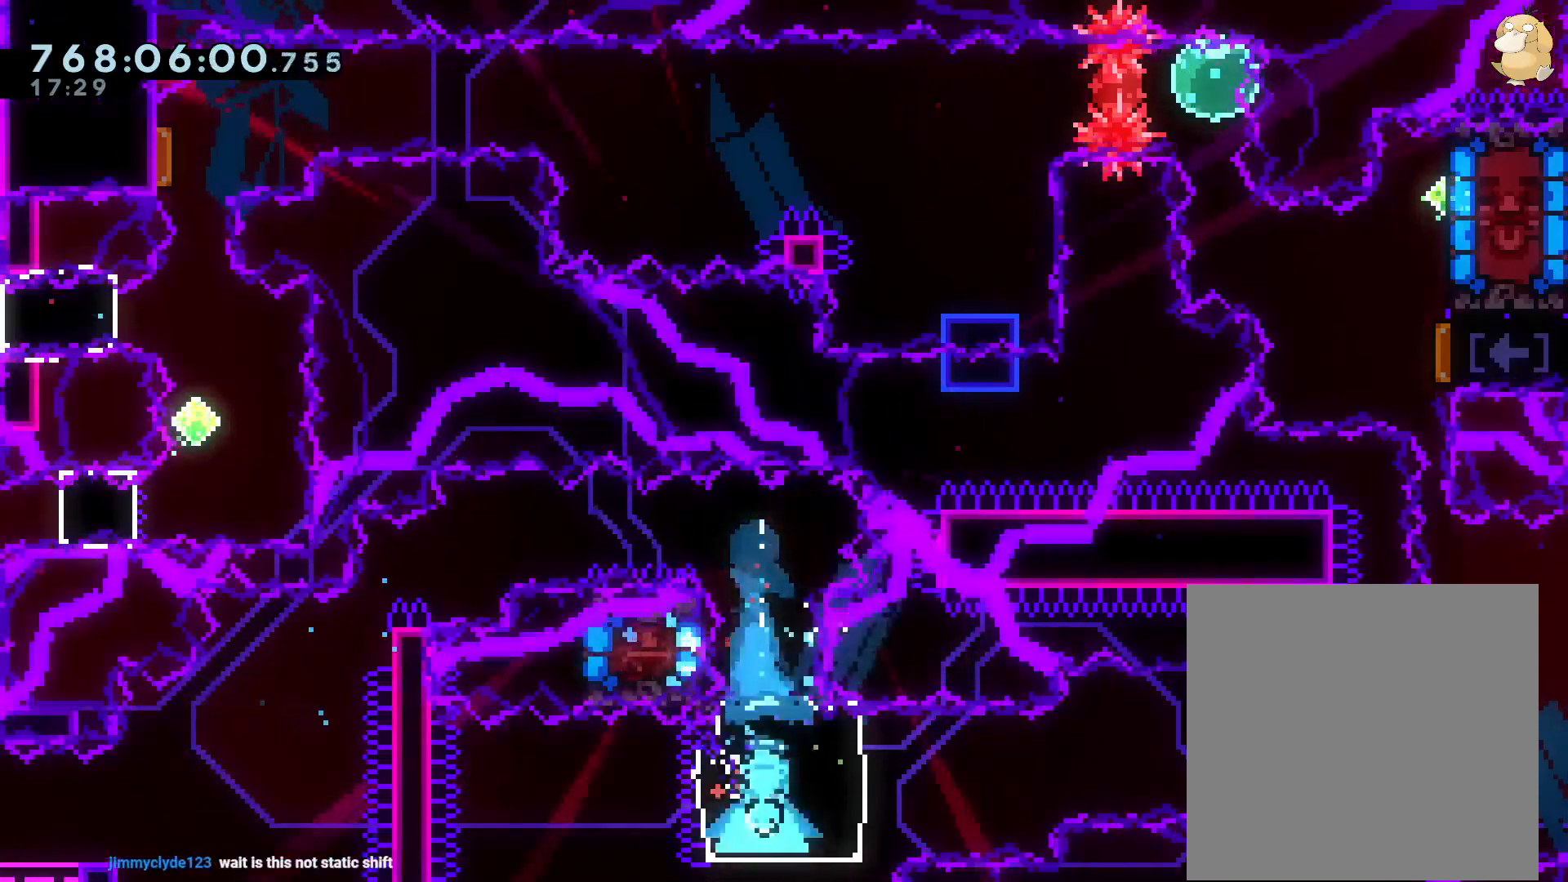
{"buttons": ["B", "R1", "DPAD_RIGHT"], "left_stick": "center", "right_stick": "center", "events": [[67, "DPAD_RIGHT", "down"], [67, "DPAD_UP", "down"], [100, "Y", "down"], [233, "Y", "up"], [317, "DPAD_UP", "up"], [433, "R1", "down"], [483, "B", "down"]]}
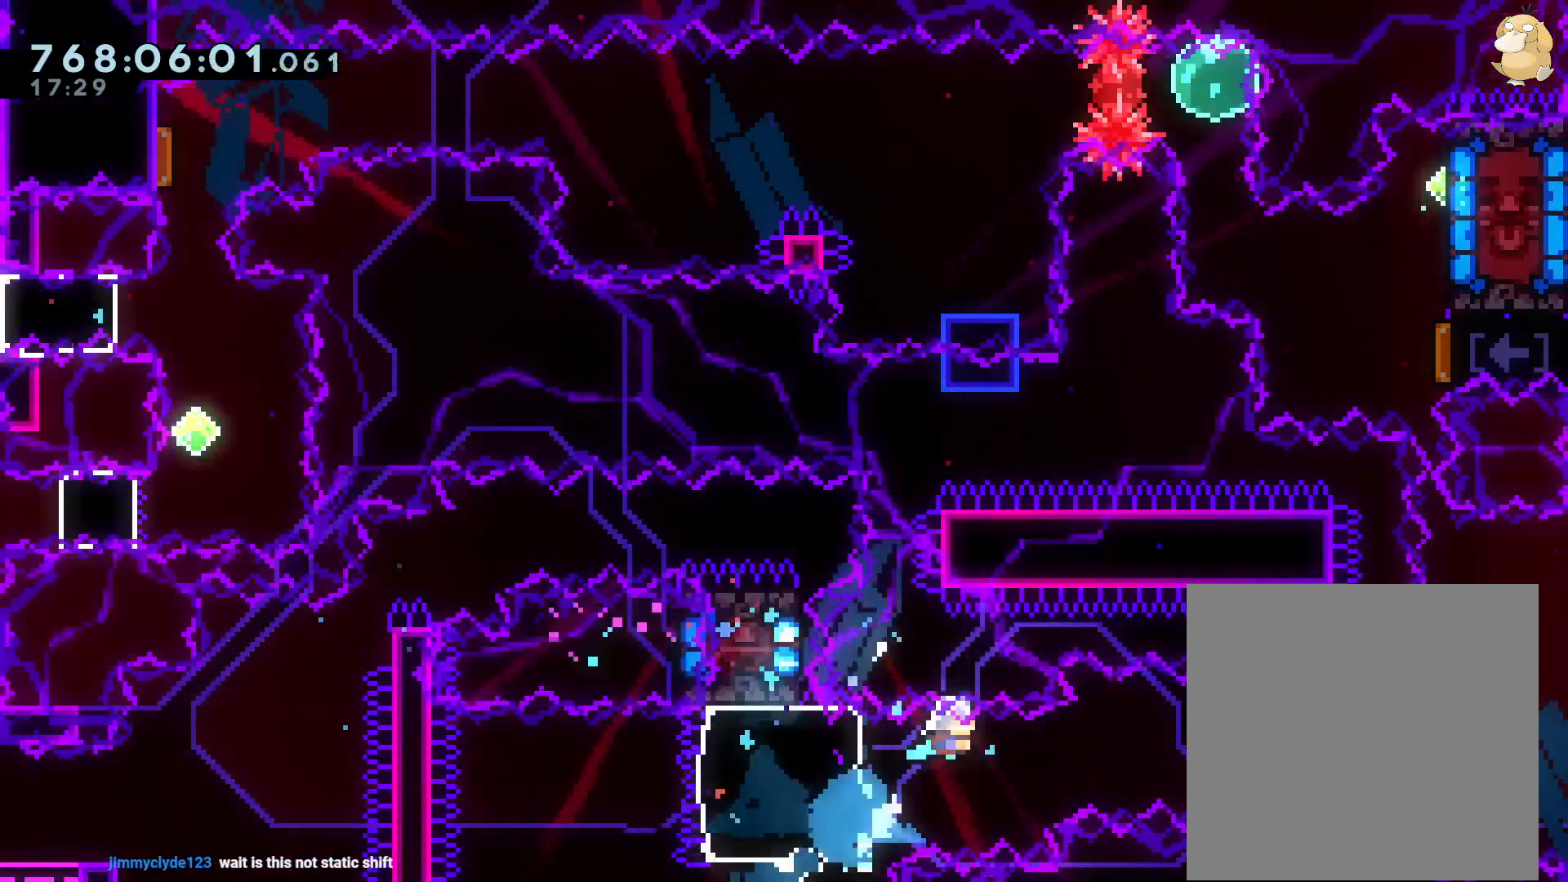
{"buttons": ["B", "DPAD_RIGHT"], "left_stick": "center", "right_stick": "center", "events": [[467, "R1", "up"]]}
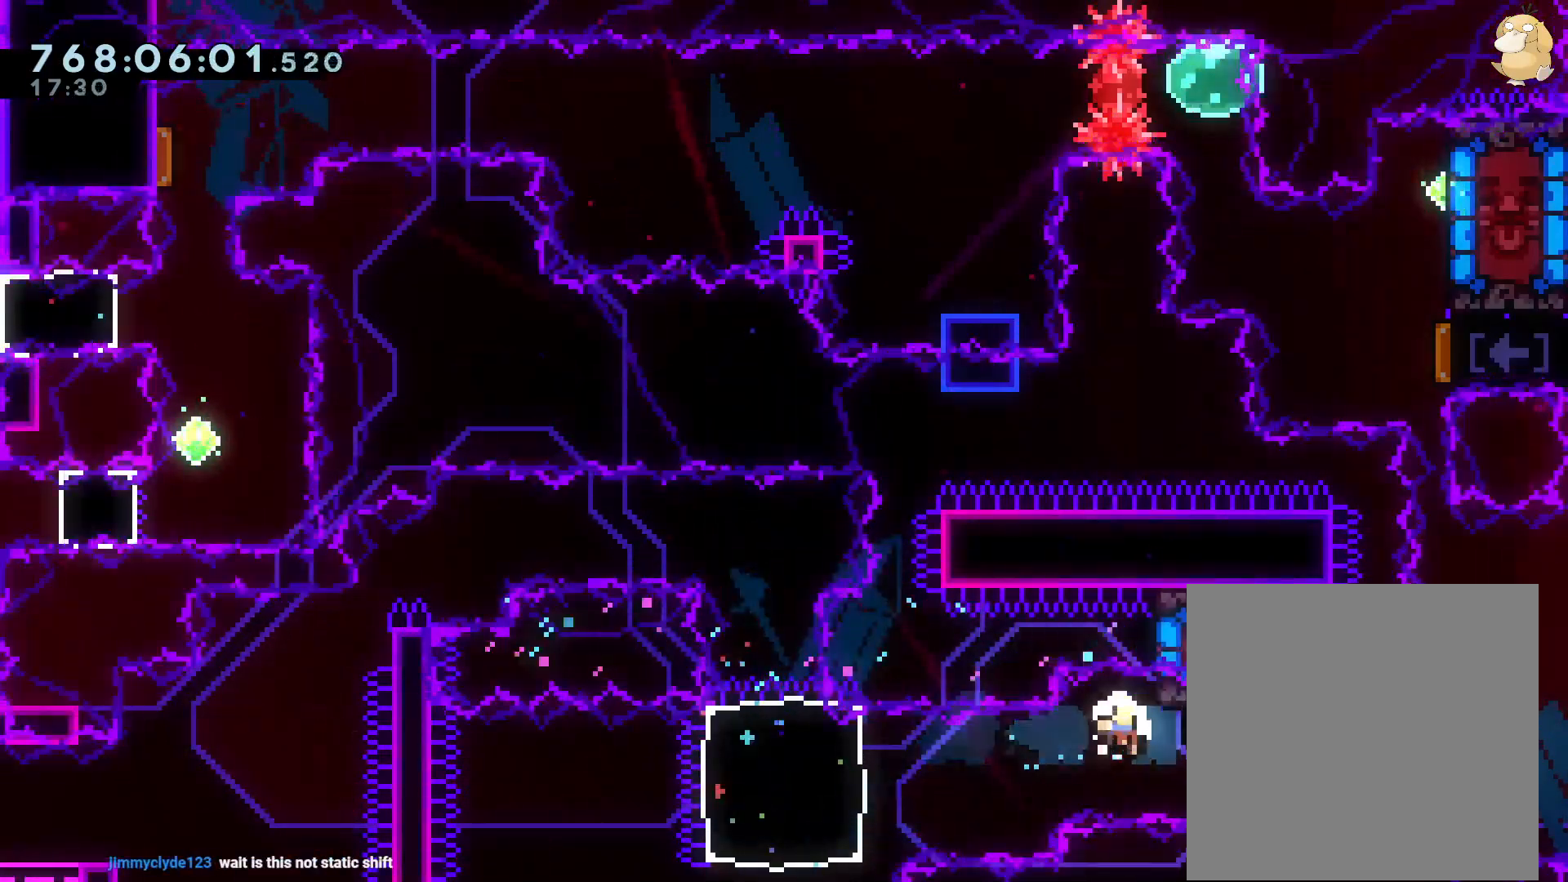
{"buttons": [], "left_stick": "center", "right_stick": "center", "events": [[33, "A", "down"], [33, "B", "up"], [33, "DPAD_RIGHT", "up"], [33, "L2", "down"], [50, "L2", "up"], [167, "A", "up"]]}
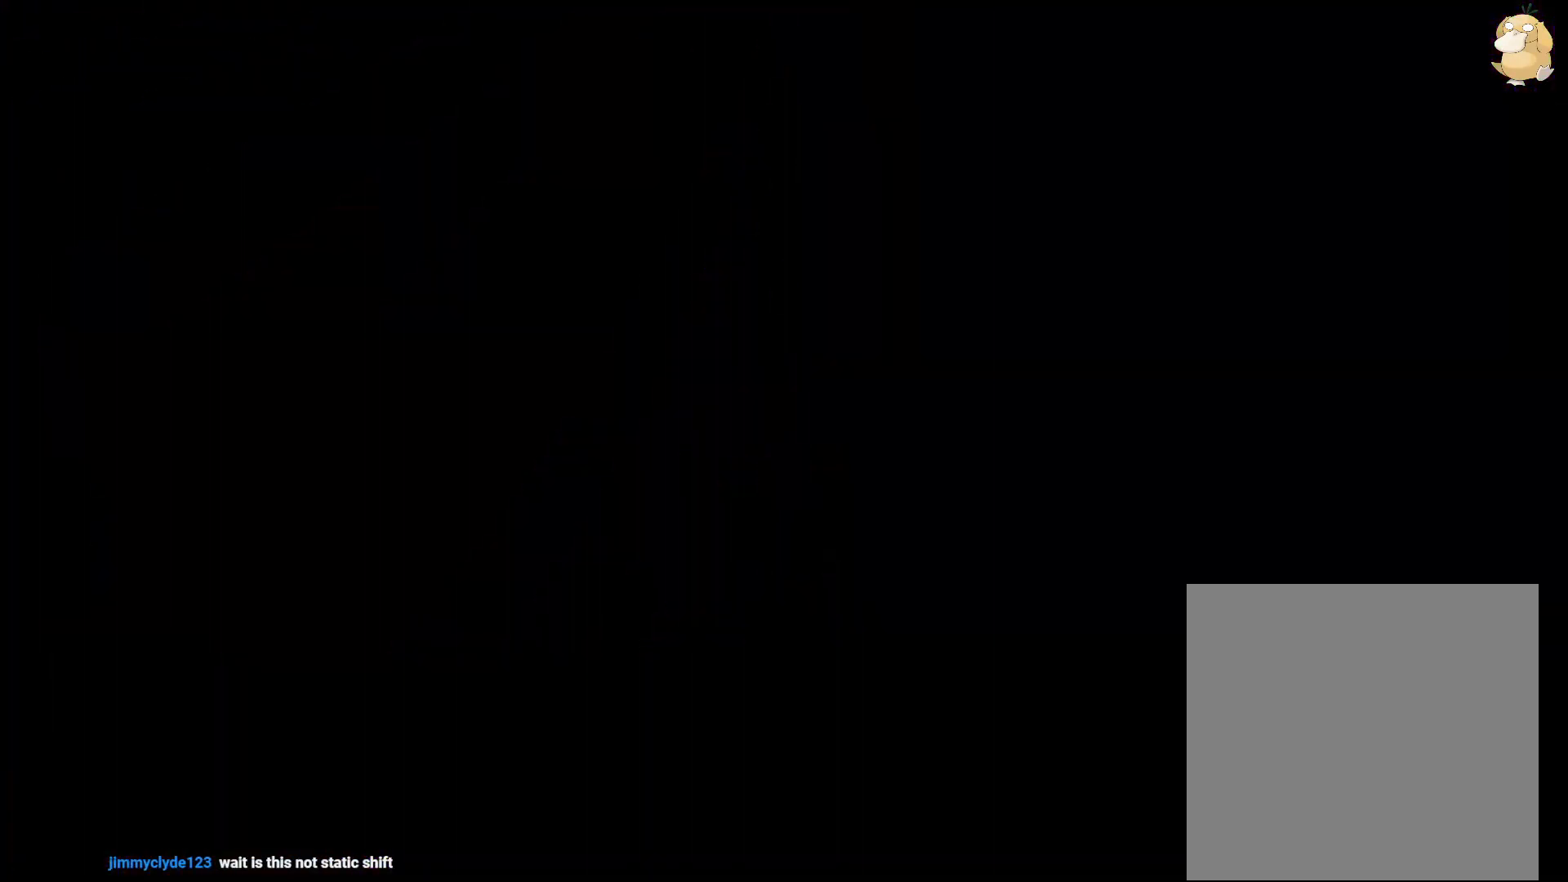
{"buttons": [], "left_stick": "center", "right_stick": "center", "events": []}
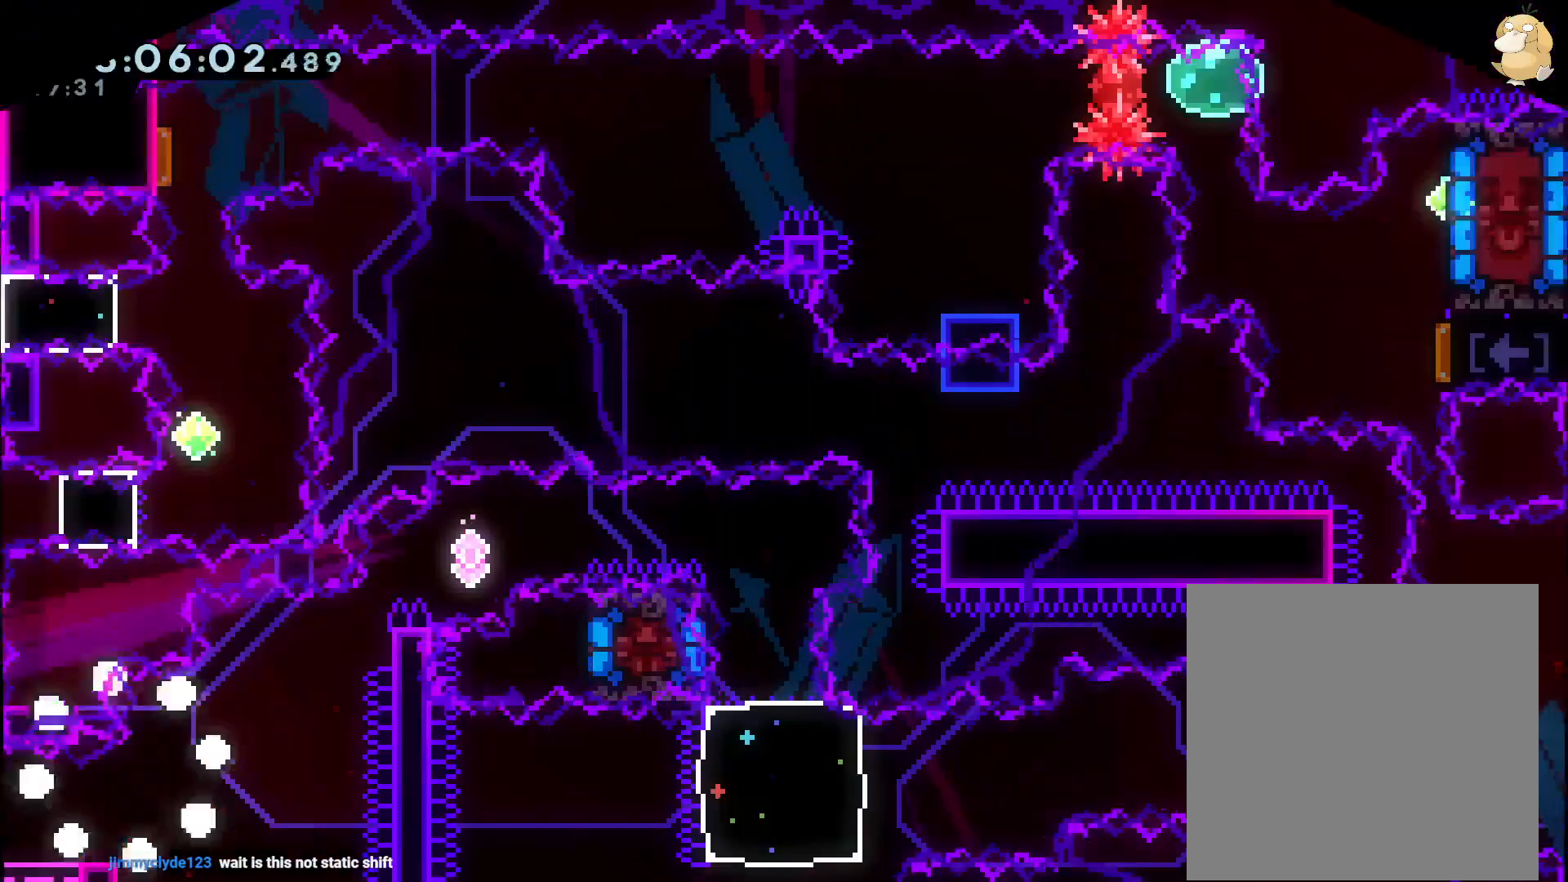
{"buttons": [], "left_stick": "center", "right_stick": "center", "events": []}
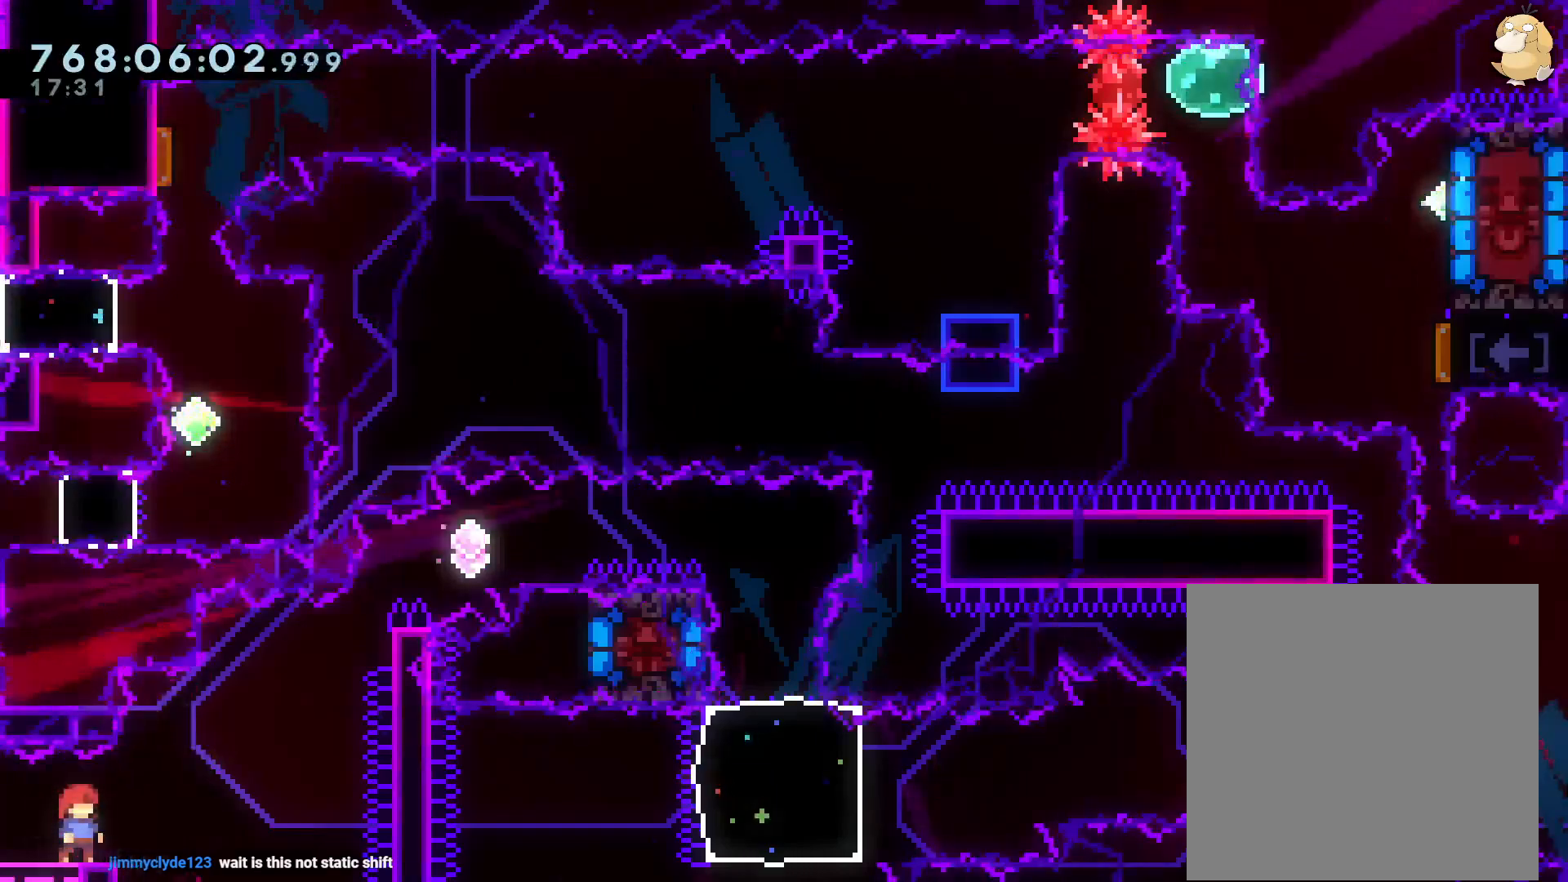
{"buttons": ["Y", "L2", "DPAD_UP", "DPAD_RIGHT"], "left_stick": "center", "right_stick": "center"}
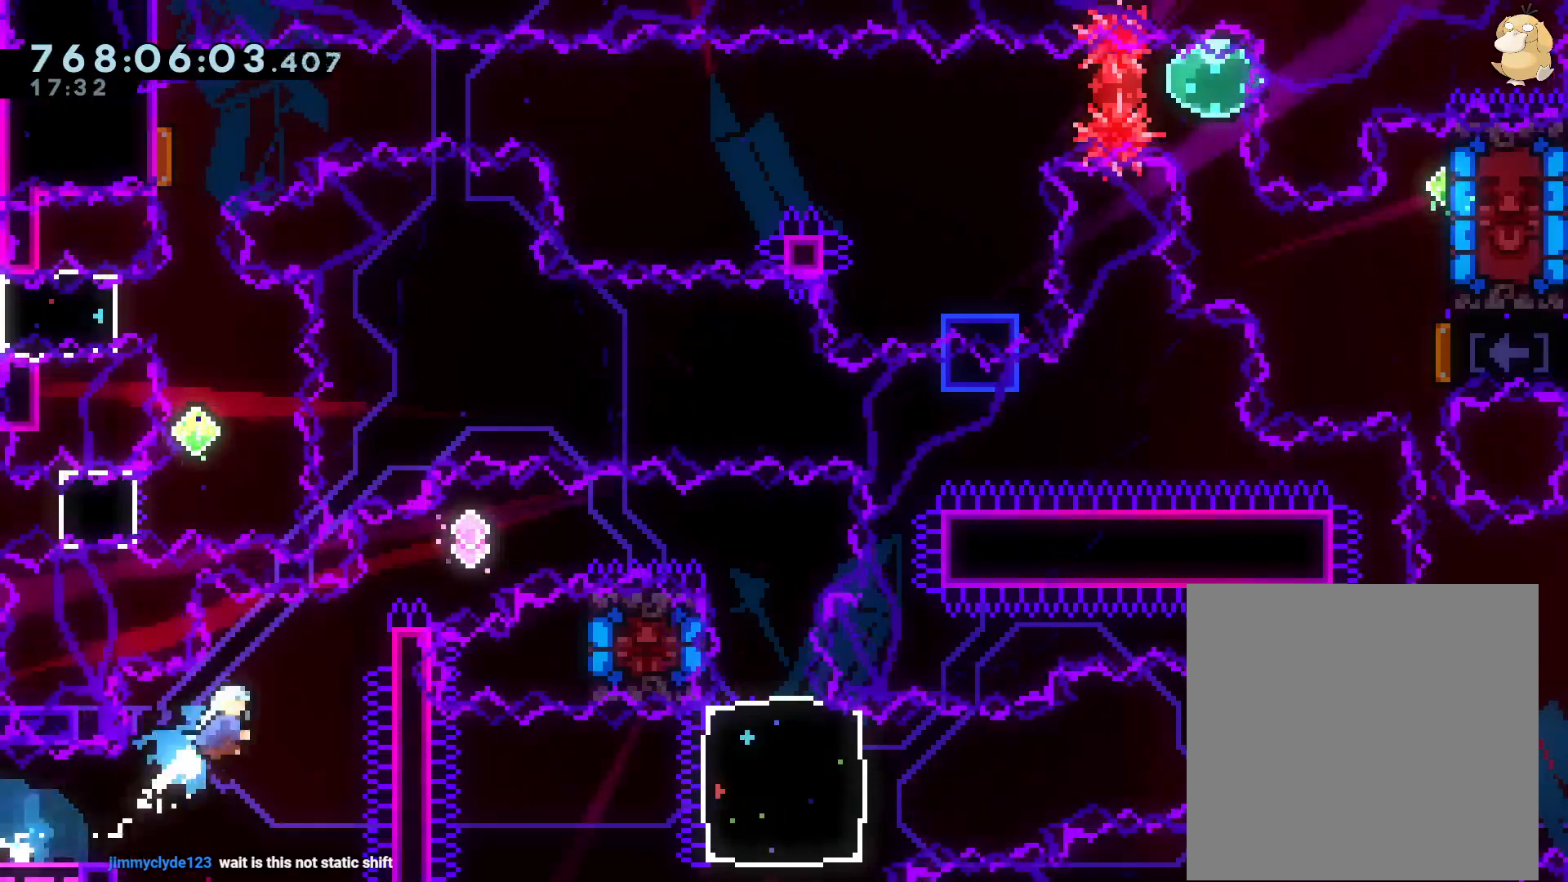
{"buttons": ["B", "L2", "DPAD_RIGHT"], "left_stick": "center", "right_stick": "center", "events": [[33, "Y", "up"], [100, "DPAD_UP", "up"], [117, "B", "down"]]}
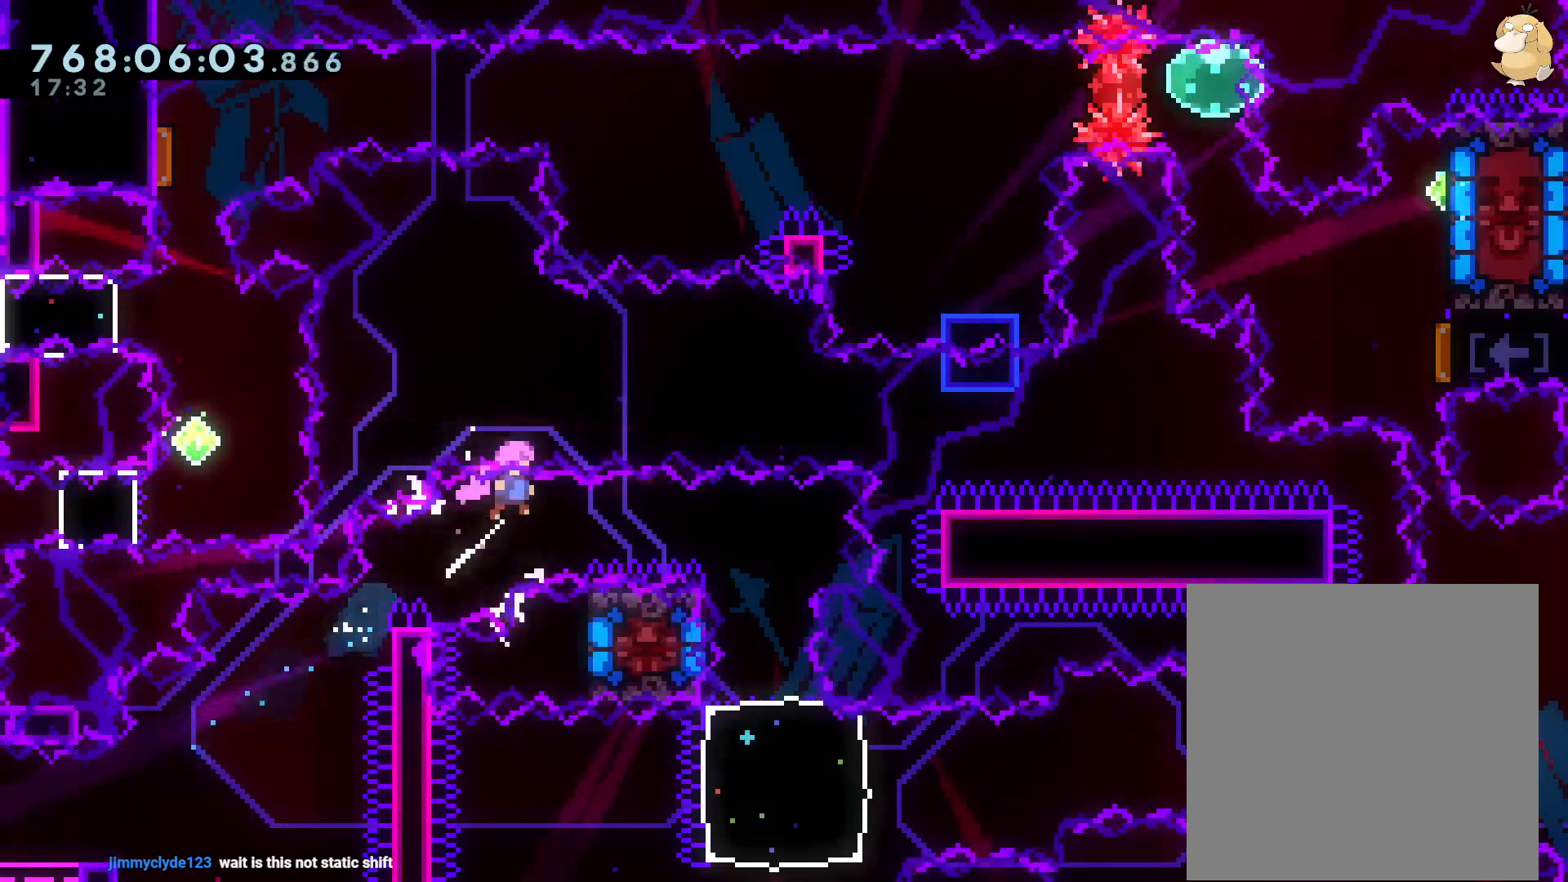
{"buttons": [], "left_stick": "center", "right_stick": "center", "events": [[350, "A", "down"], [367, "B", "up"], [367, "DPAD_RIGHT", "up"], [417, "L2", "up"], [500, "A", "up"]]}
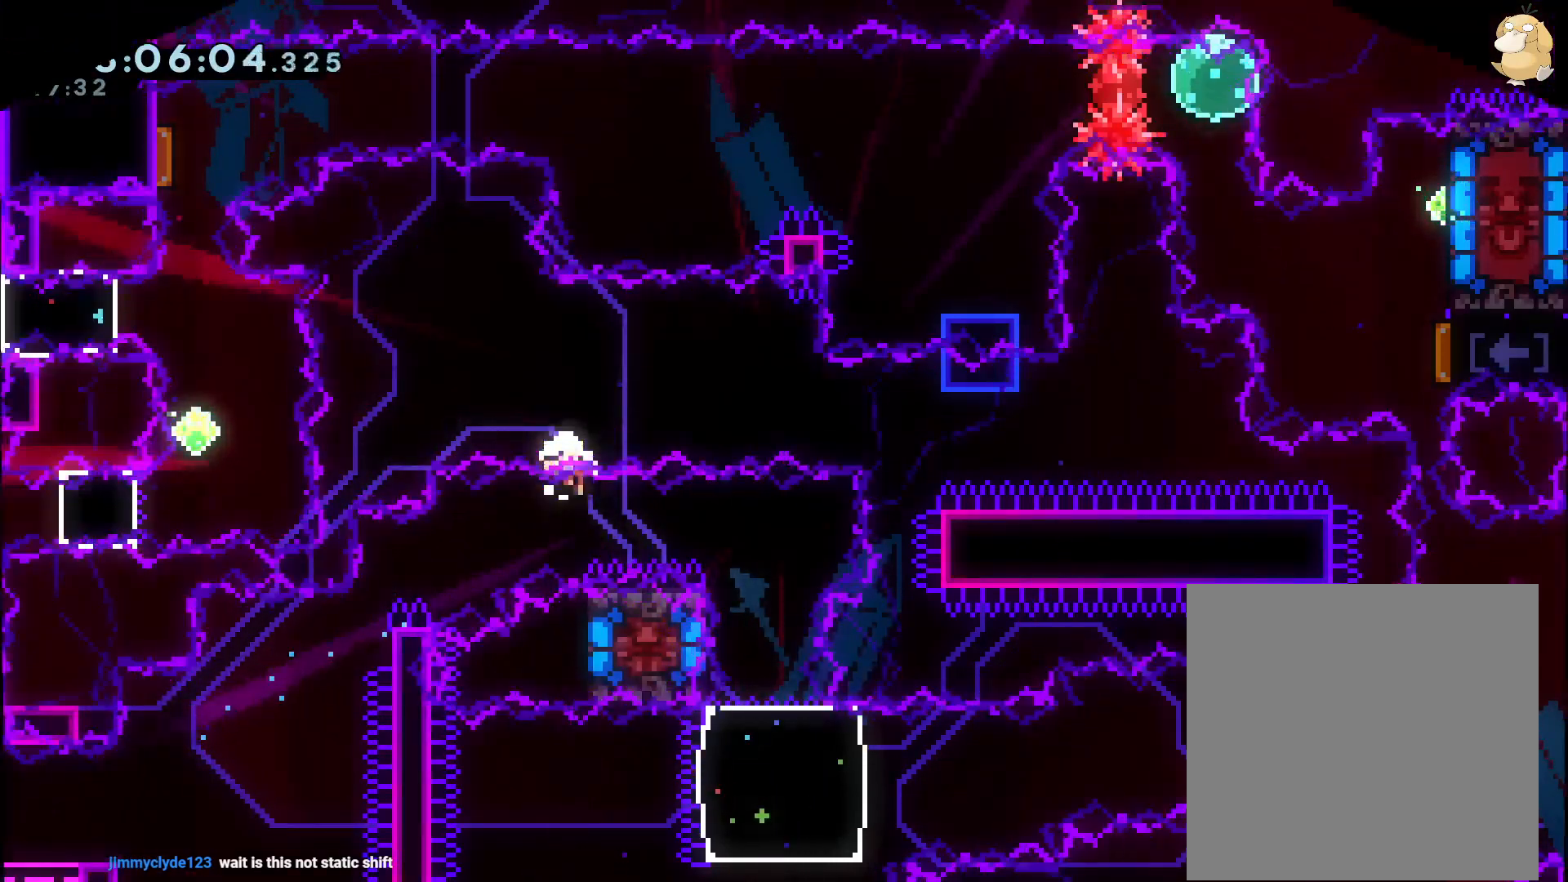
{"buttons": [], "left_stick": "center", "right_stick": "center", "events": [[50, "A", "down"], [200, "A", "up"]]}
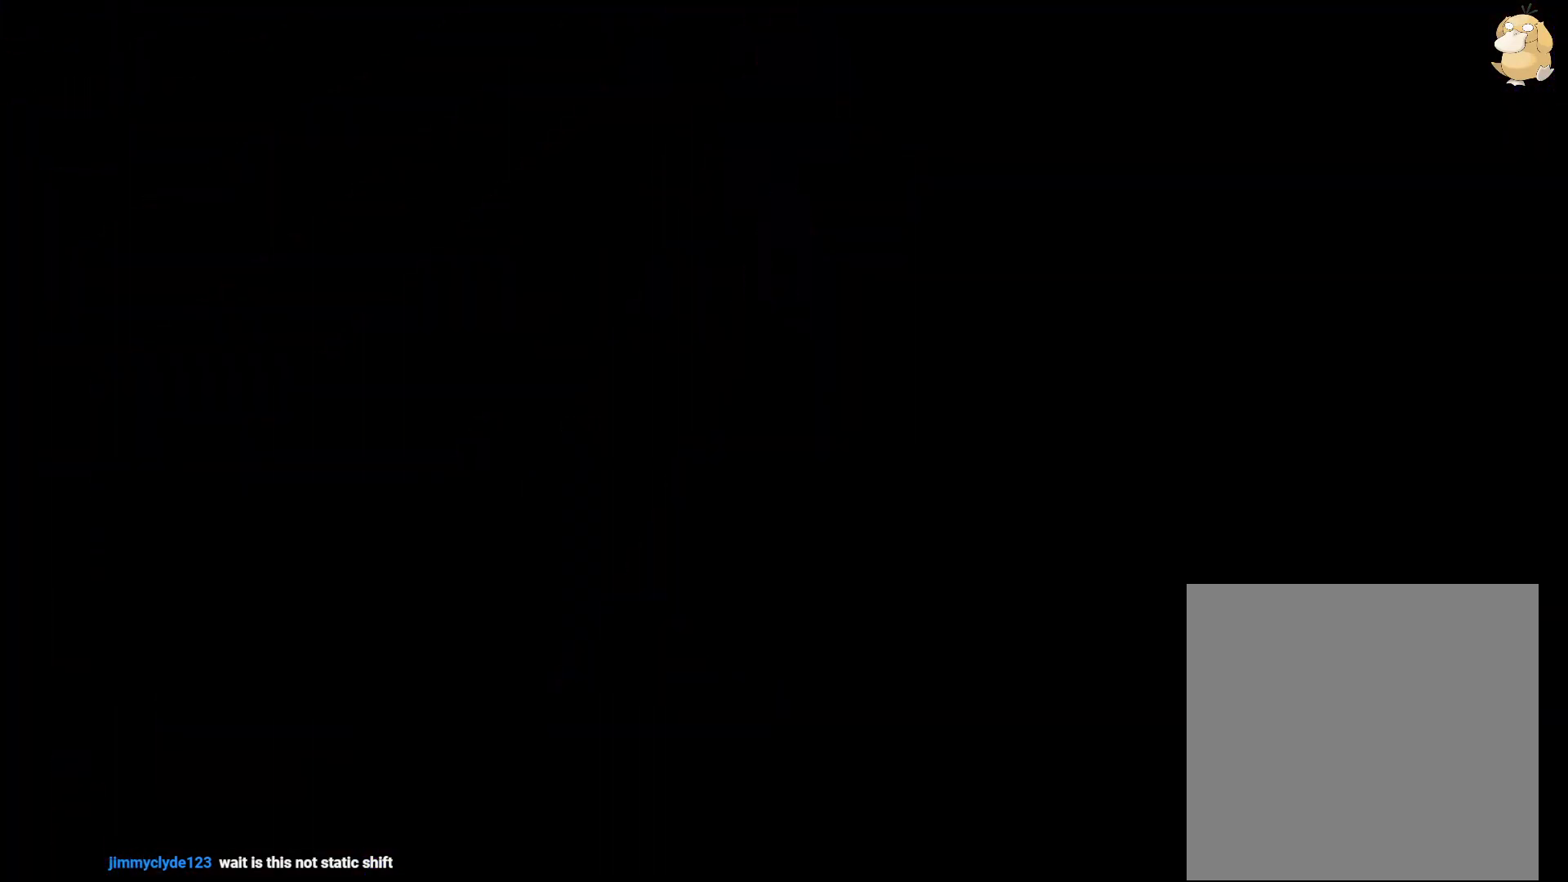
{"buttons": [], "left_stick": "center", "right_stick": "center", "events": []}
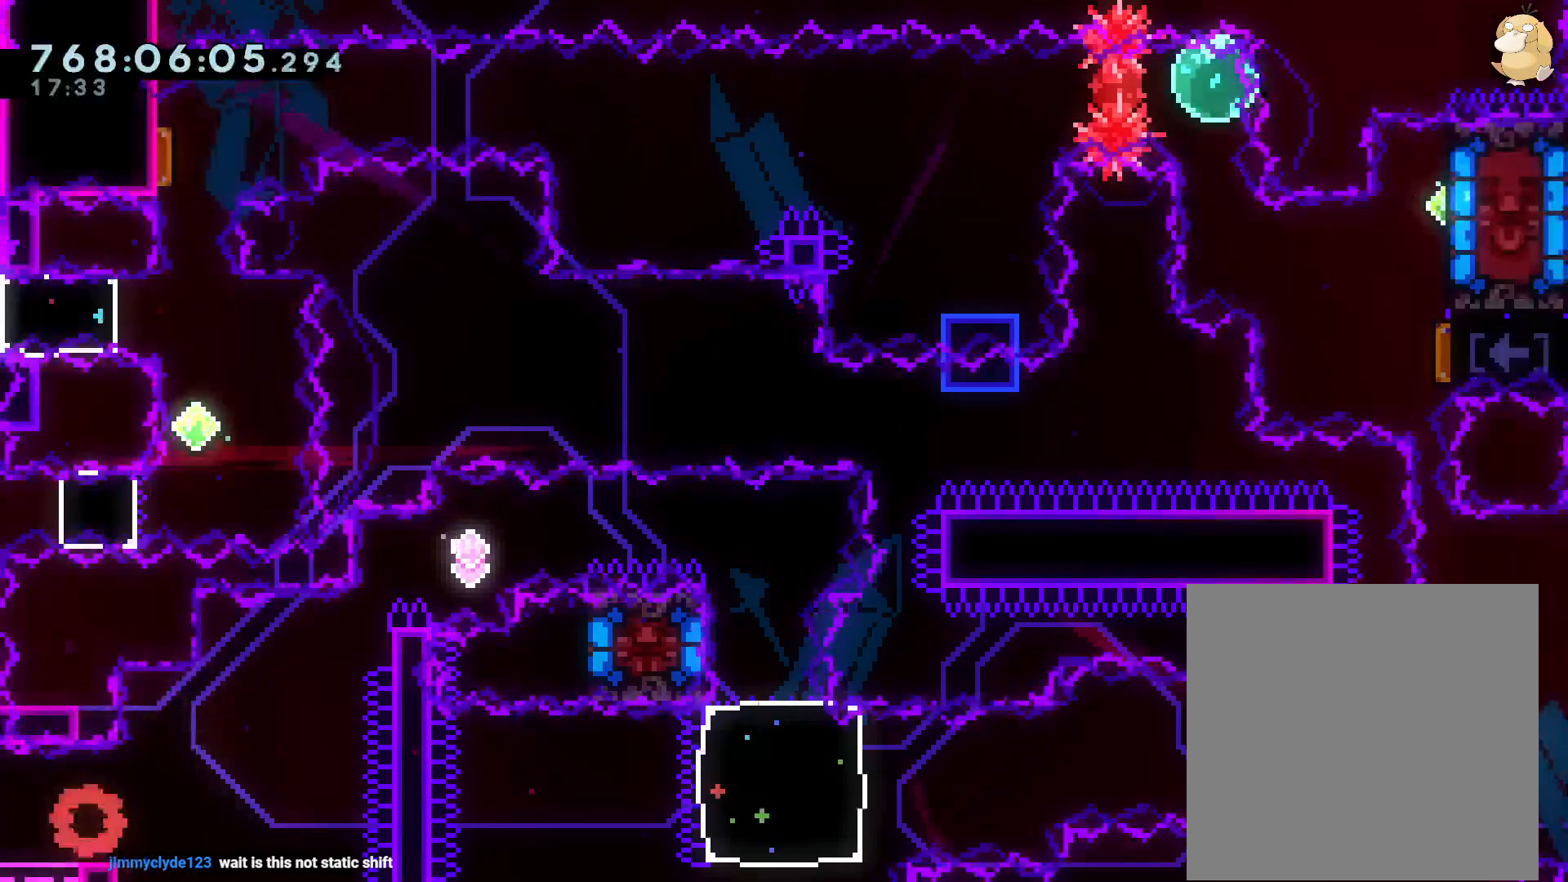
{"buttons": ["B", "L2", "DPAD_UP", "DPAD_RIGHT"], "left_stick": "center", "right_stick": "center"}
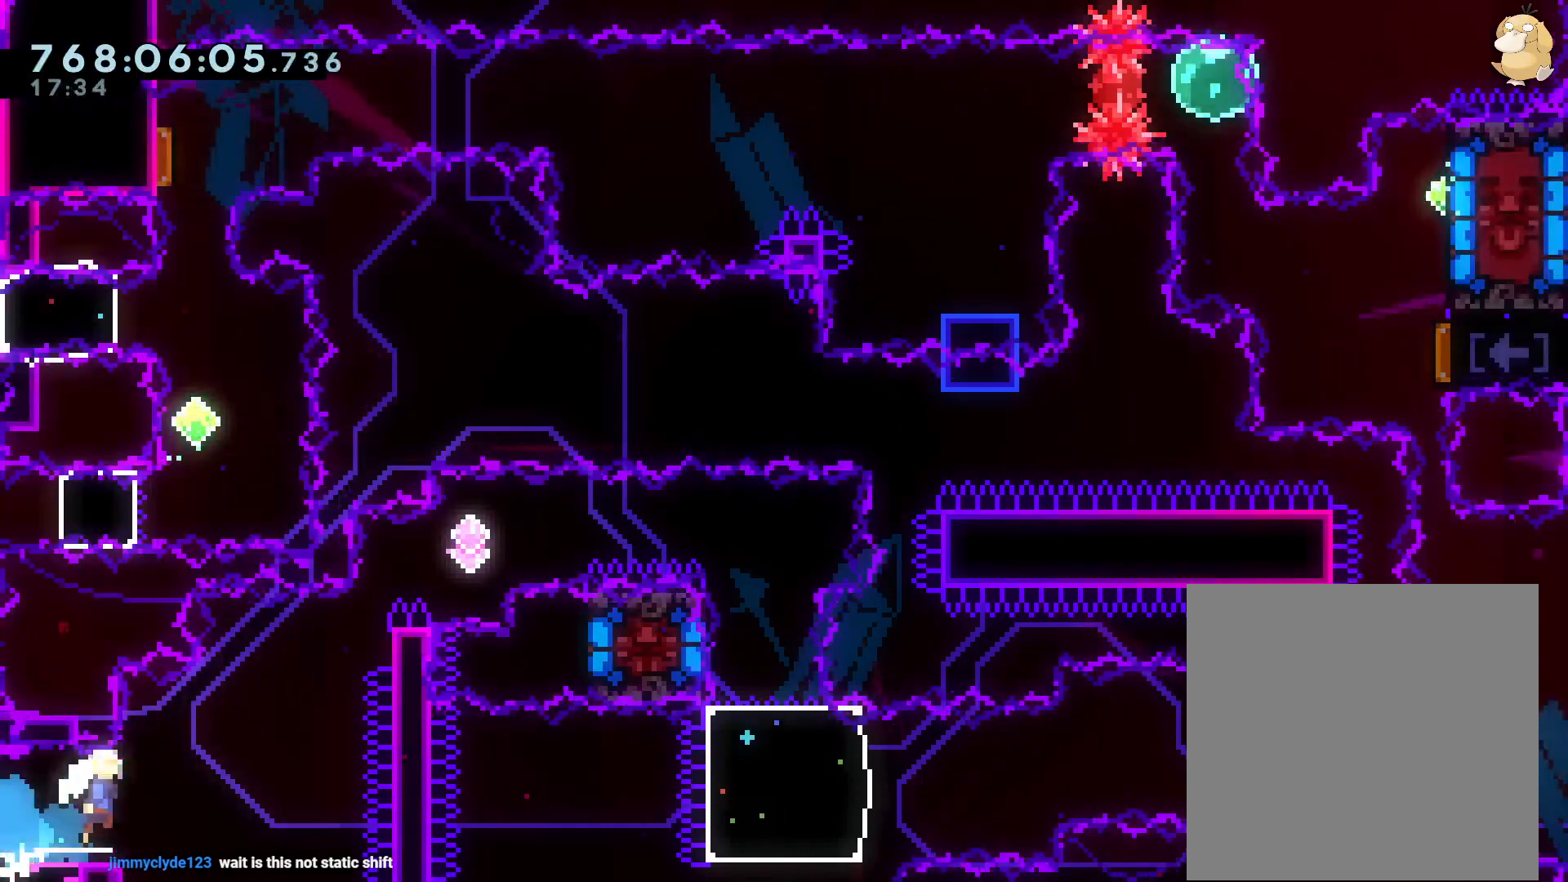
{"buttons": ["A", "L2", "DPAD_RIGHT"], "left_stick": "center", "right_stick": "center", "events": [[117, "Y", "down"], [183, "B", "up"], [250, "Y", "up"], [317, "B", "down"], [317, "DPAD_UP", "up"], [500, "A", "down"], [500, "B", "up"]]}
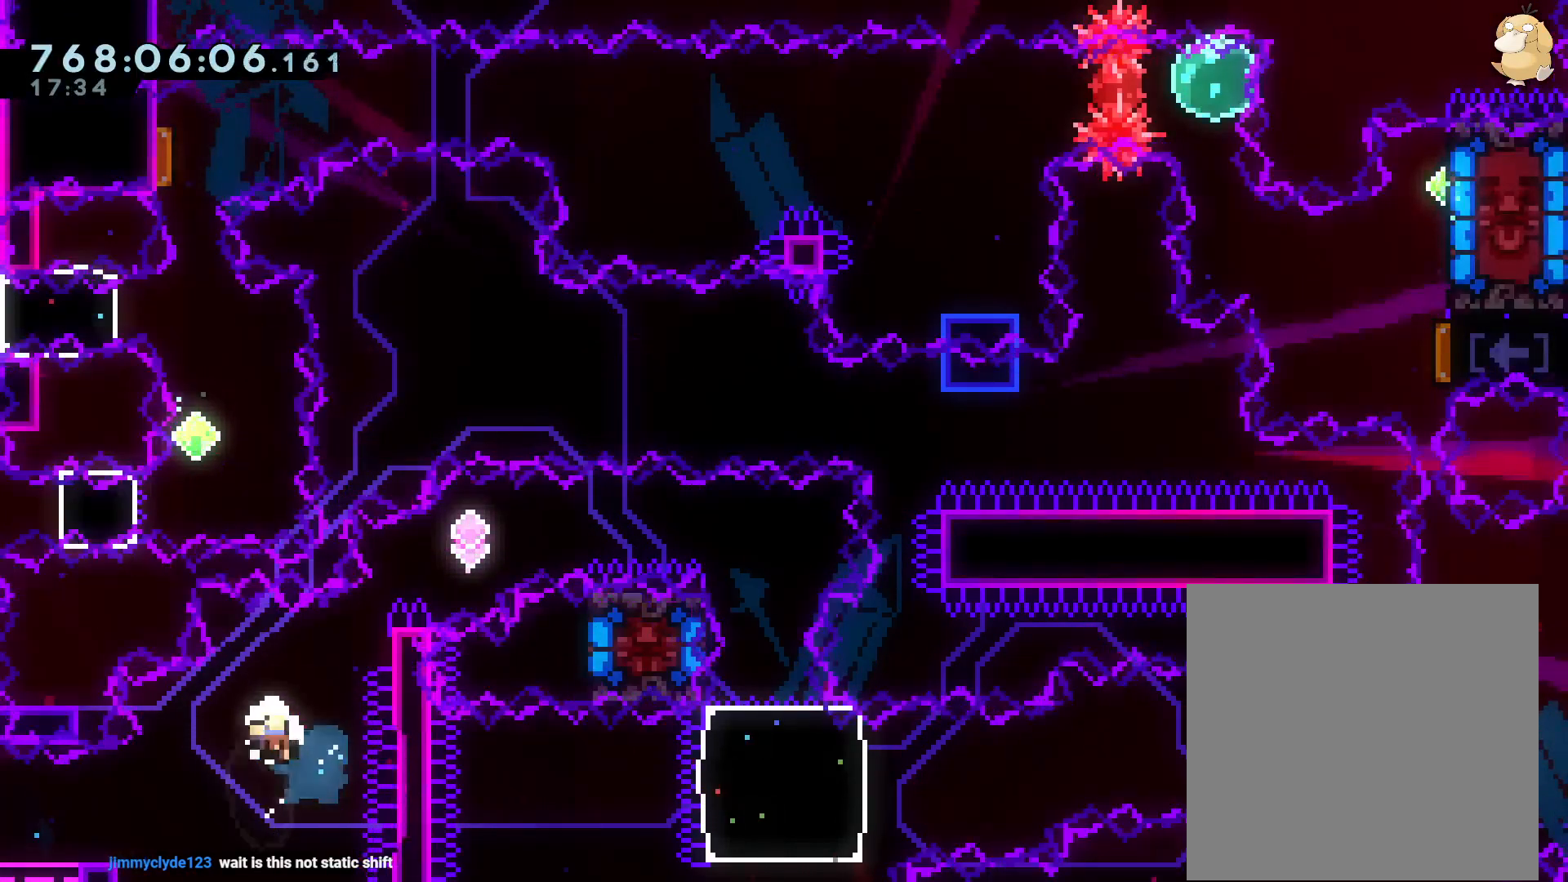
{"buttons": [], "left_stick": "center", "right_stick": "center", "events": [[17, "A", "up"], [83, "A", "down"], [133, "DPAD_RIGHT", "up"], [150, "L2", "up"], [200, "A", "up"]]}
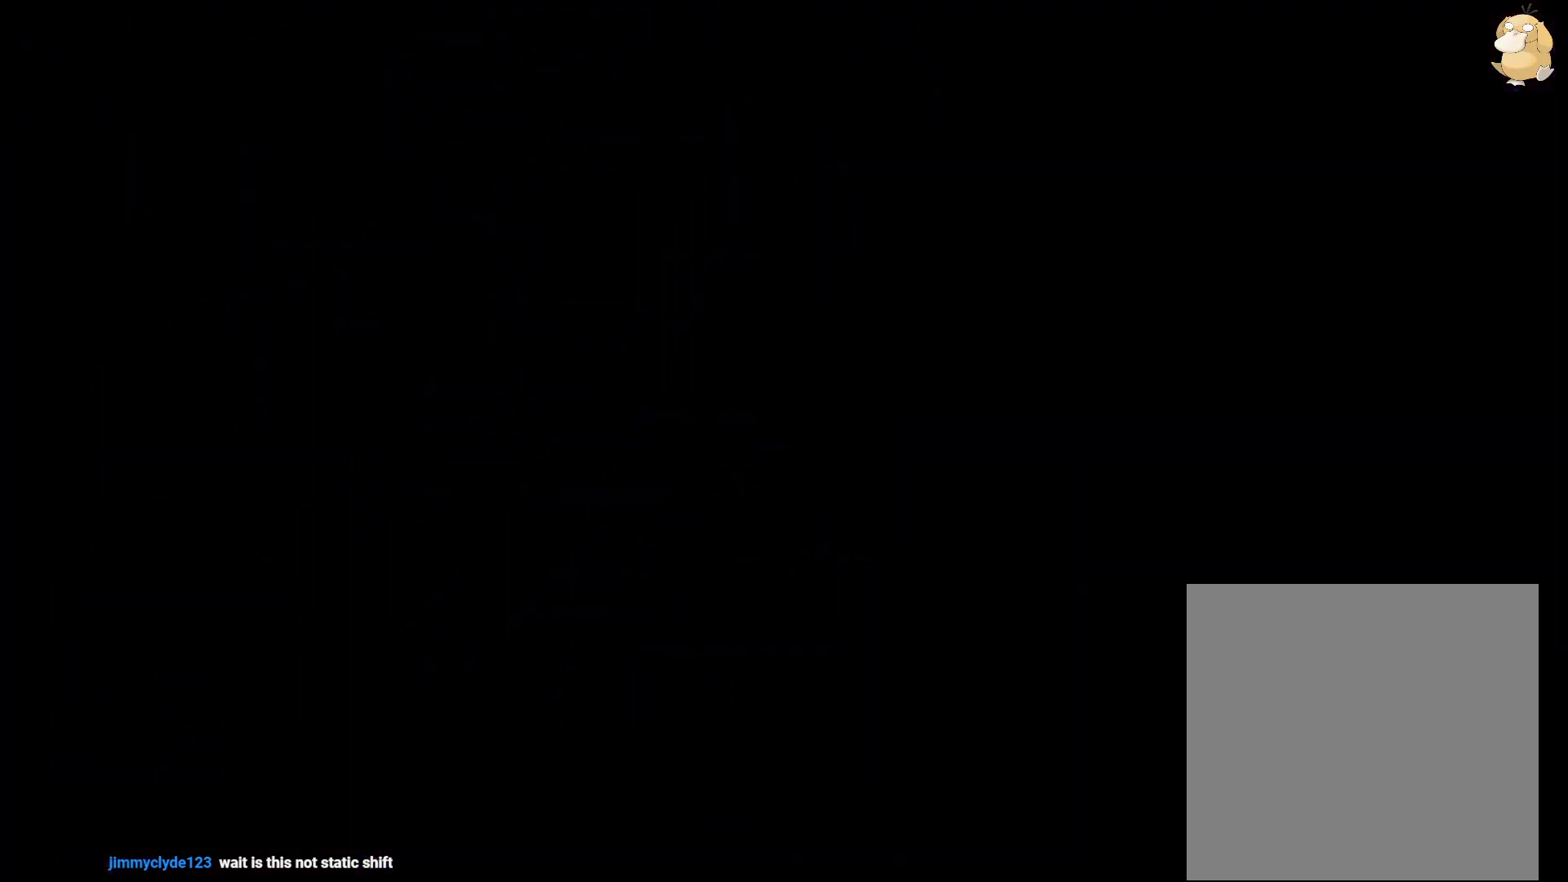
{"buttons": [], "left_stick": "center", "right_stick": "center", "events": []}
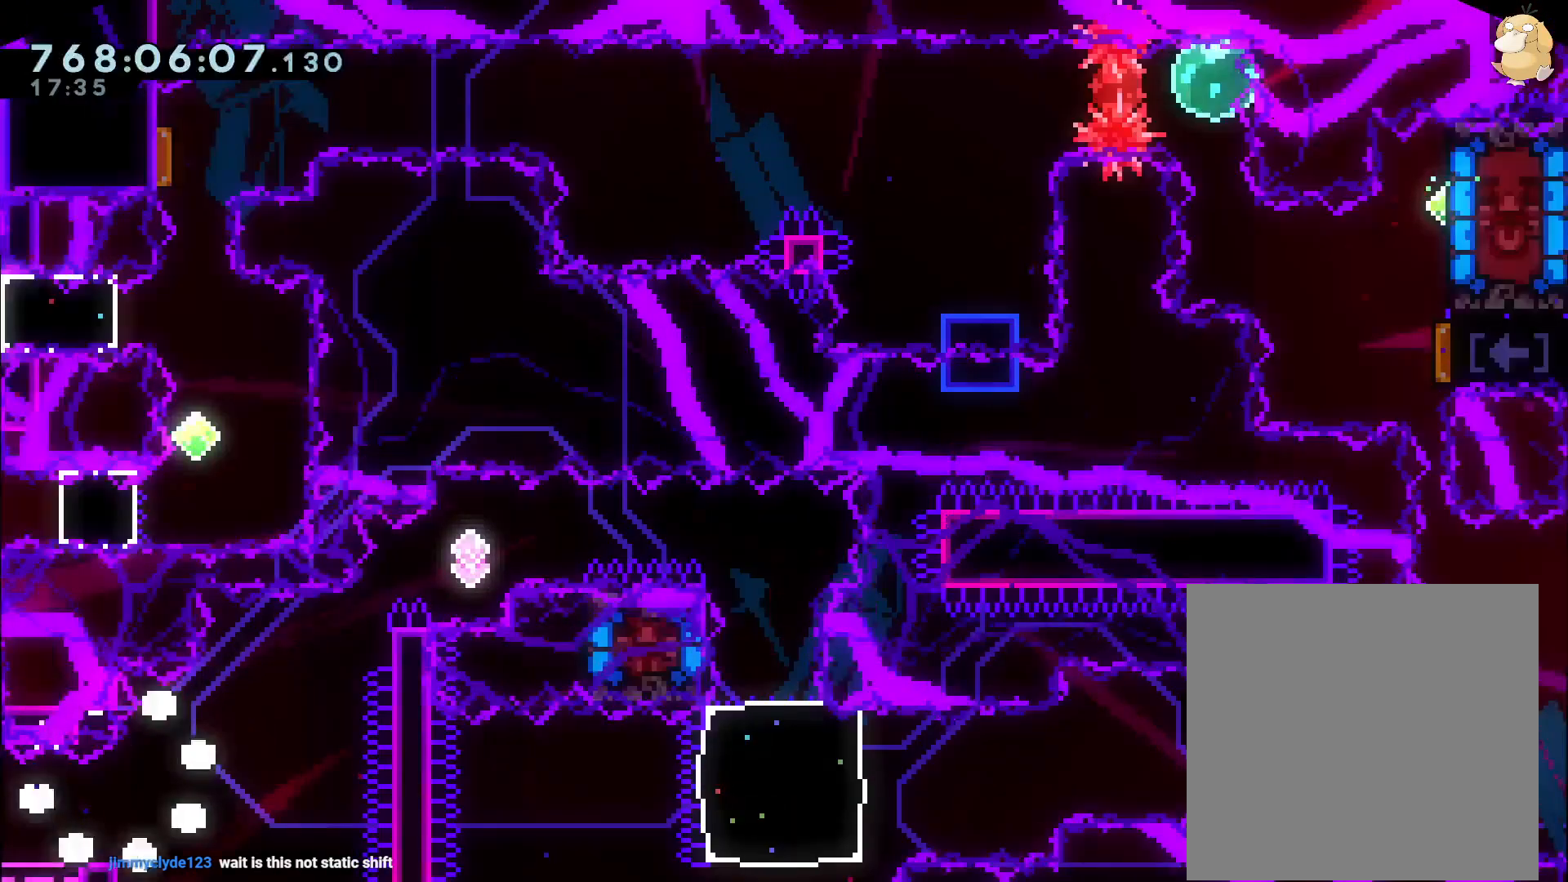
{"buttons": ["DPAD_LEFT"], "left_stick": "center", "right_stick": "center", "events": [[500, "DPAD_LEFT", "down"]]}
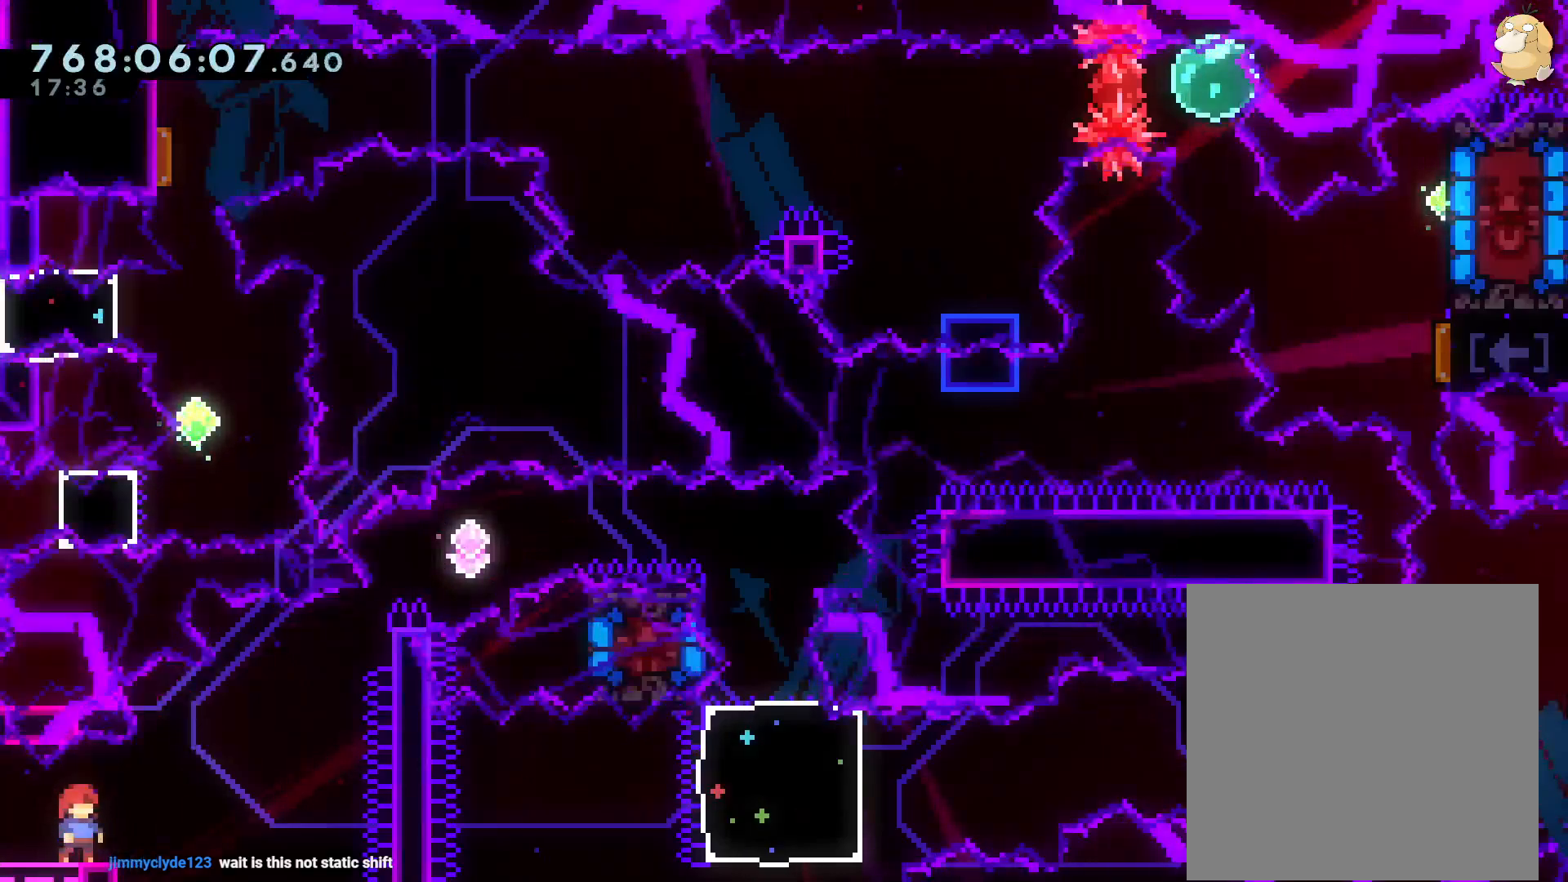
{"buttons": ["Y", "L2", "DPAD_UP", "DPAD_RIGHT"], "left_stick": "center", "right_stick": "center", "events": [[33, "Y", "down"], [150, "Y", "up"], [200, "DPAD_LEFT", "up"], [200, "DPAD_RIGHT", "down"], [200, "DPAD_UP", "down"], [200, "L2", "down"], [217, "B", "down"], [383, "Y", "down"], [467, "B", "up"]]}
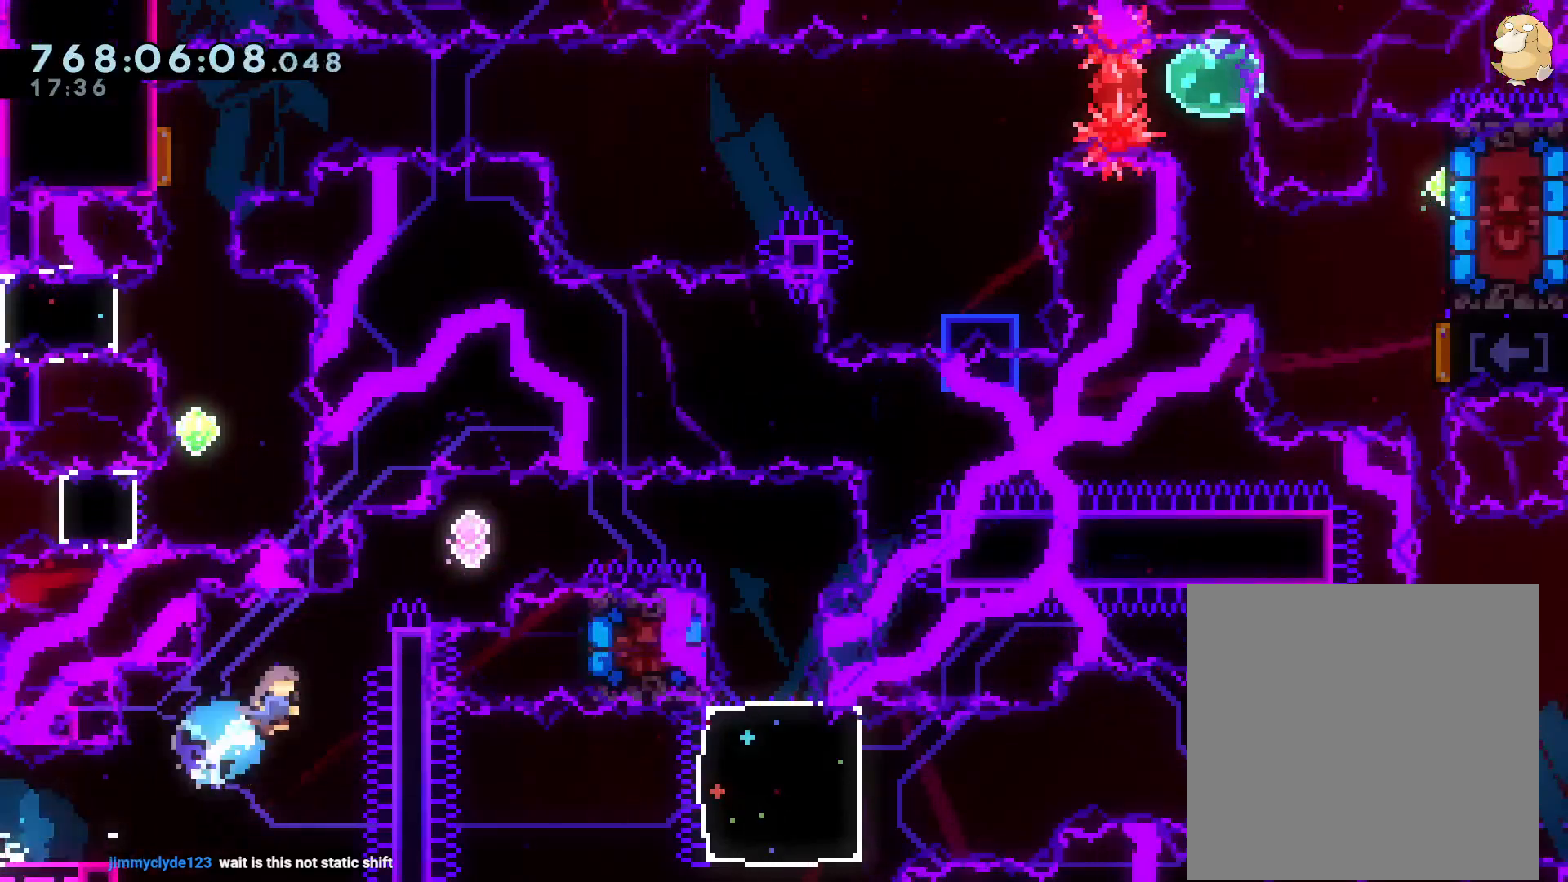
{"buttons": ["B", "L2", "DPAD_RIGHT"], "left_stick": "center", "right_stick": "center", "events": [[17, "Y", "up"], [83, "B", "down"], [100, "DPAD_UP", "up"]]}
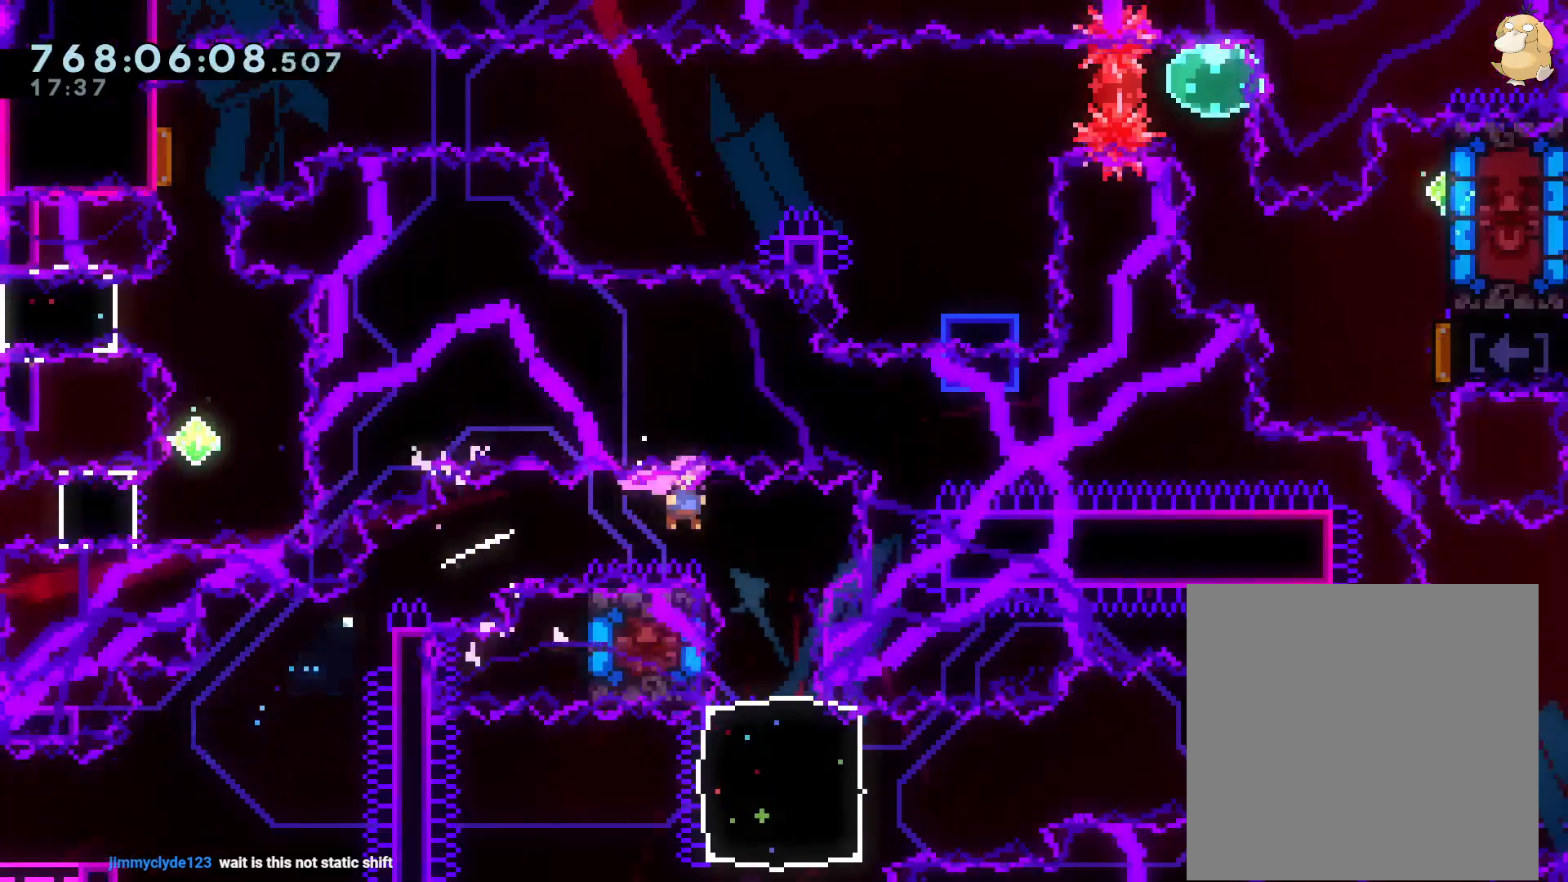
{"buttons": ["Y", "DPAD_DOWN"], "left_stick": "center", "right_stick": "center", "events": [[83, "DPAD_RIGHT", "up"], [117, "B", "up"], [133, "L2", "up"], [167, "DPAD_DOWN", "down"], [167, "Y", "down"], [200, "DPAD_LEFT", "down"], [350, "DPAD_DOWN", "up"], [350, "Y", "up"], [383, "DPAD_LEFT", "up"], [433, "DPAD_DOWN", "down"], [433, "Y", "down"]]}